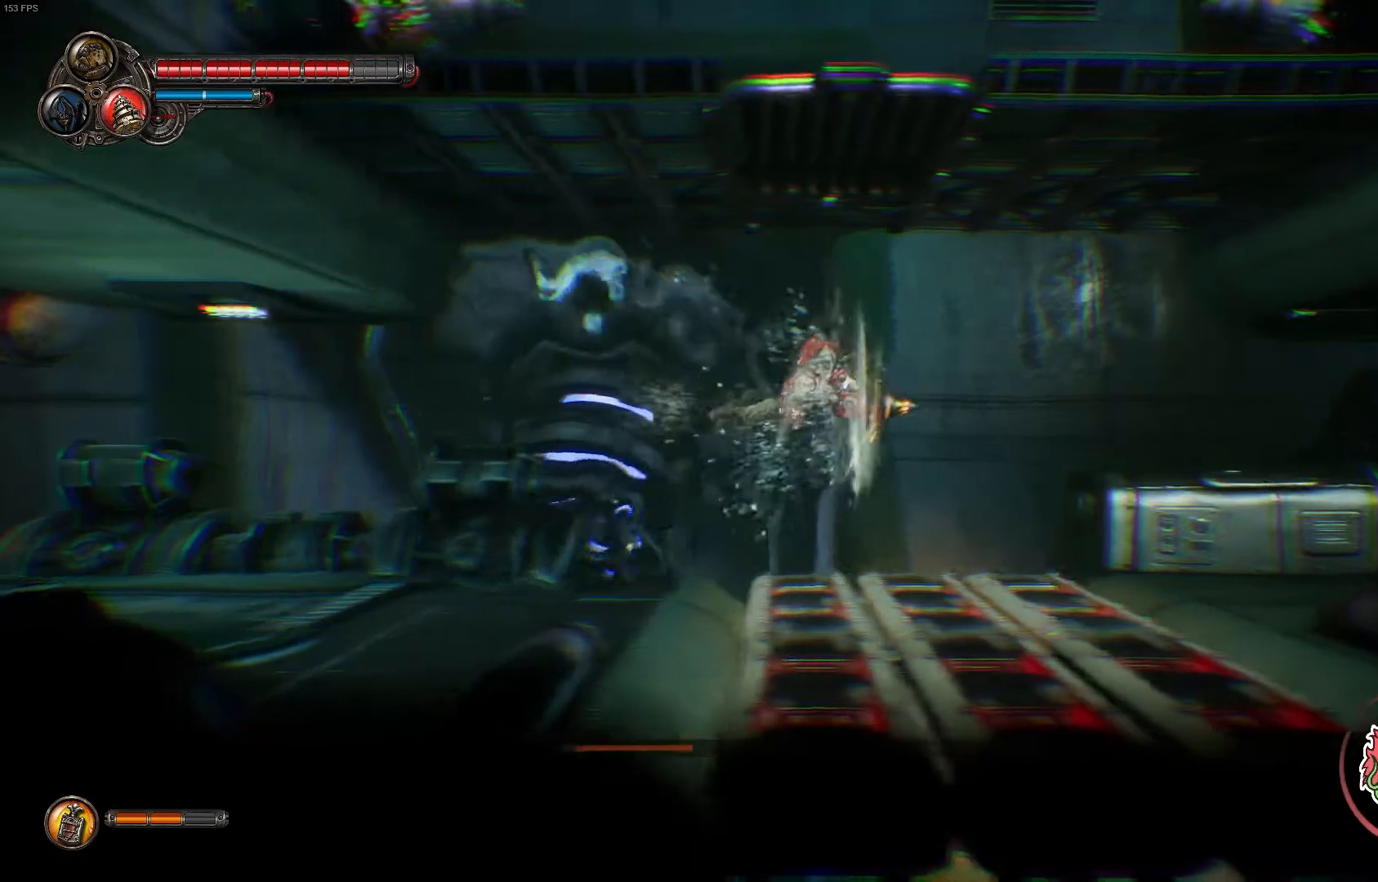
Gameplay with a controller (Xbox layout); each line is a JSON object with the inputs held at the frame after it. "events" lists button and stick changes between this image and that frame as [ms after this image, input, new state], when the widget could be followed in between.
{"buttons": ["B"], "left_stick": "right", "right_stick": "center", "events": []}
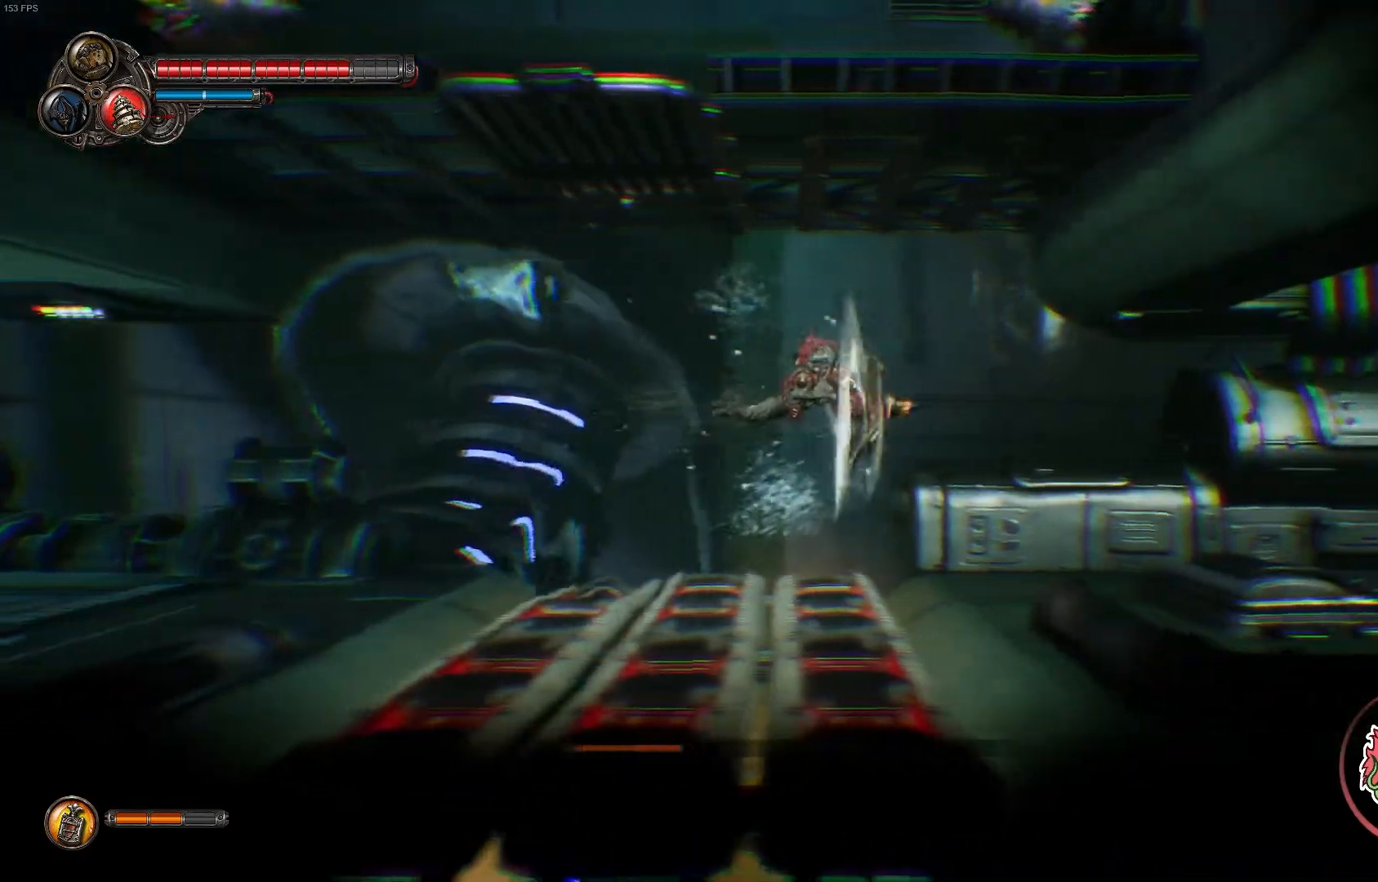
{"buttons": ["B"], "left_stick": "right", "right_stick": "center", "events": []}
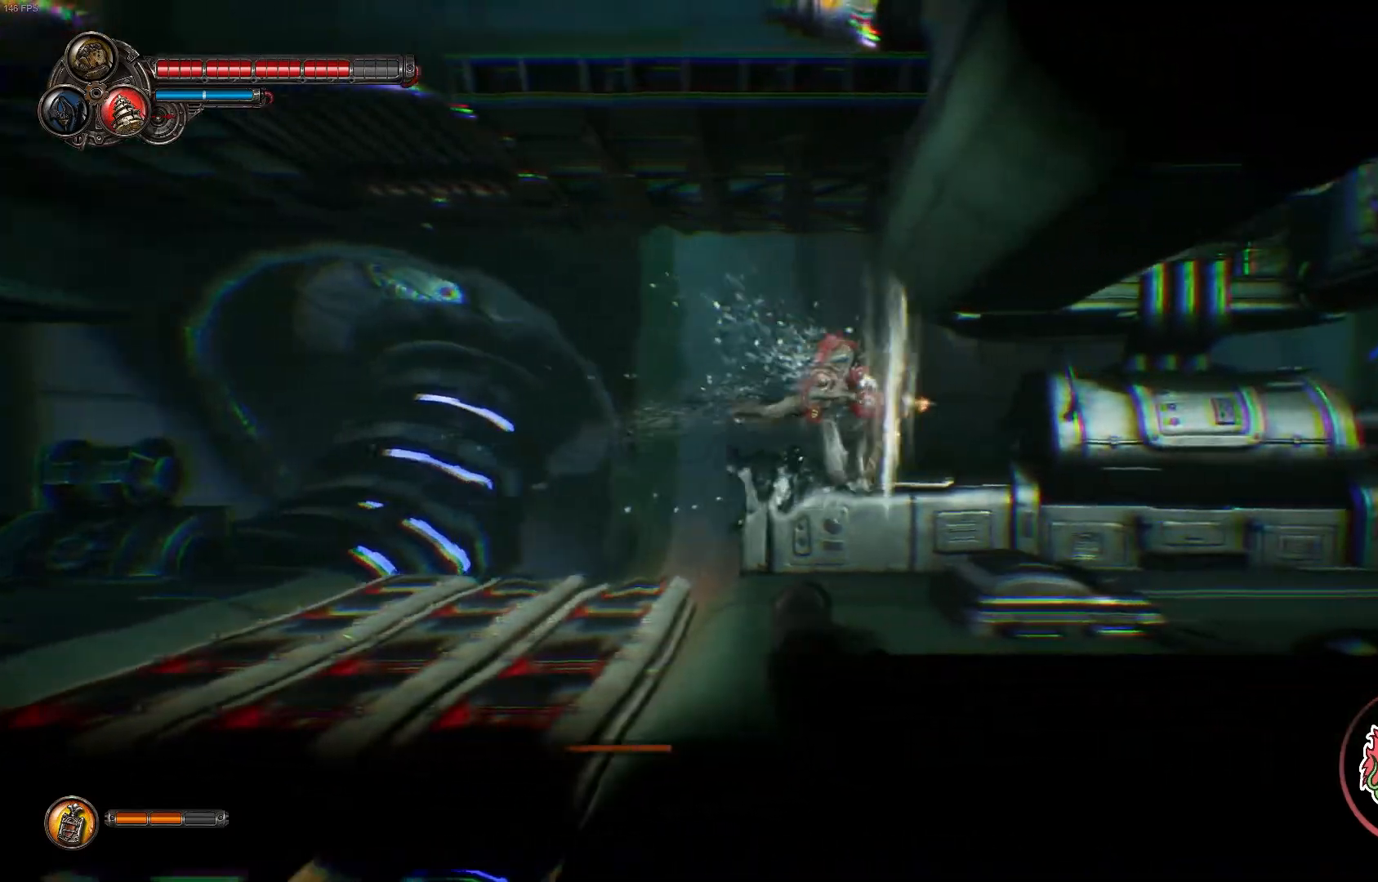
{"buttons": ["B"], "left_stick": "right", "right_stick": "center", "events": []}
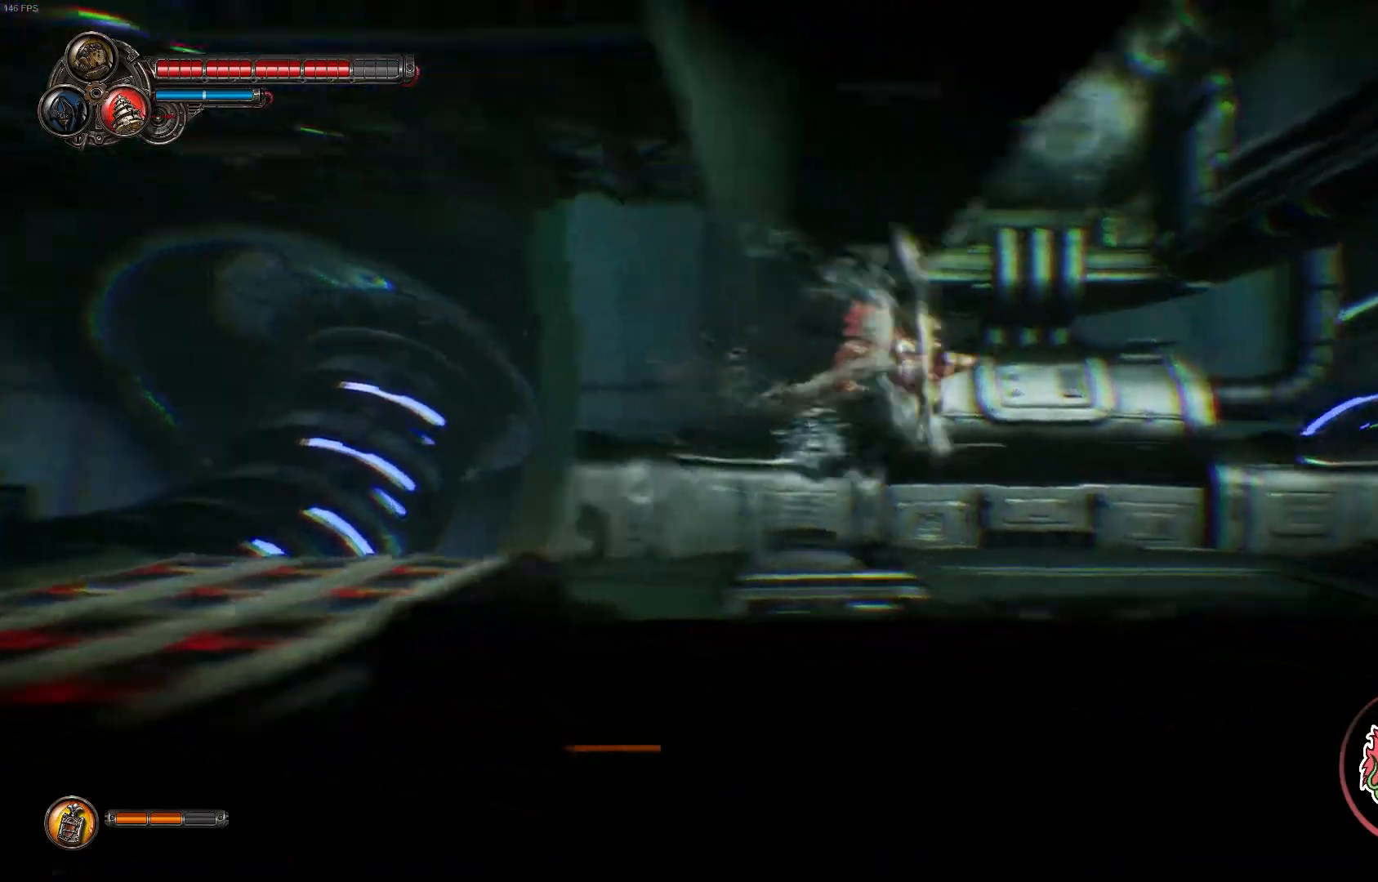
{"buttons": ["B"], "left_stick": "up-right", "right_stick": "center", "events": [[67, "left_stick", "up-right"]]}
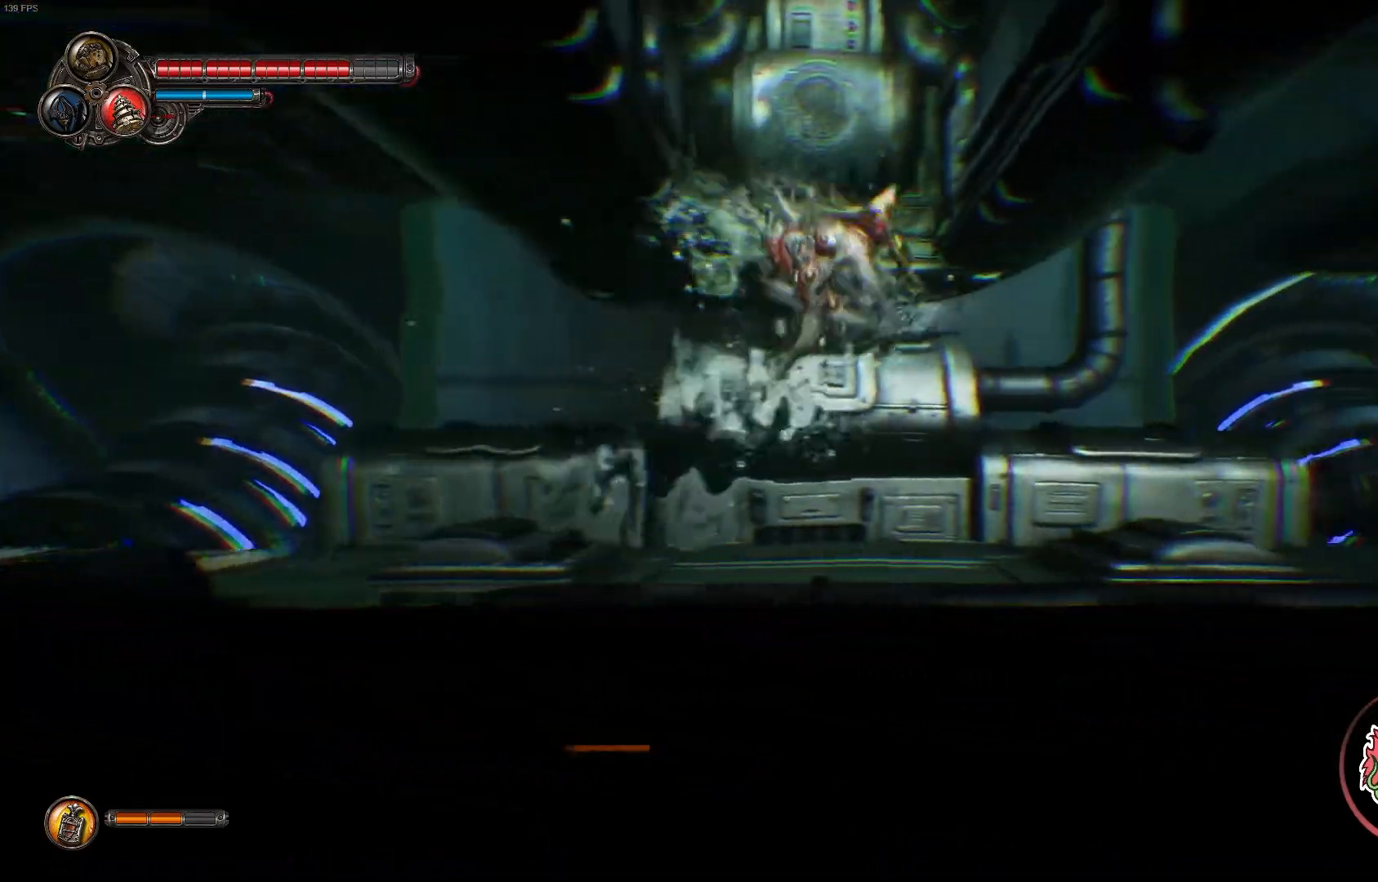
{"buttons": ["B"], "left_stick": "up", "right_stick": "center", "events": [[367, "left_stick", "up"]]}
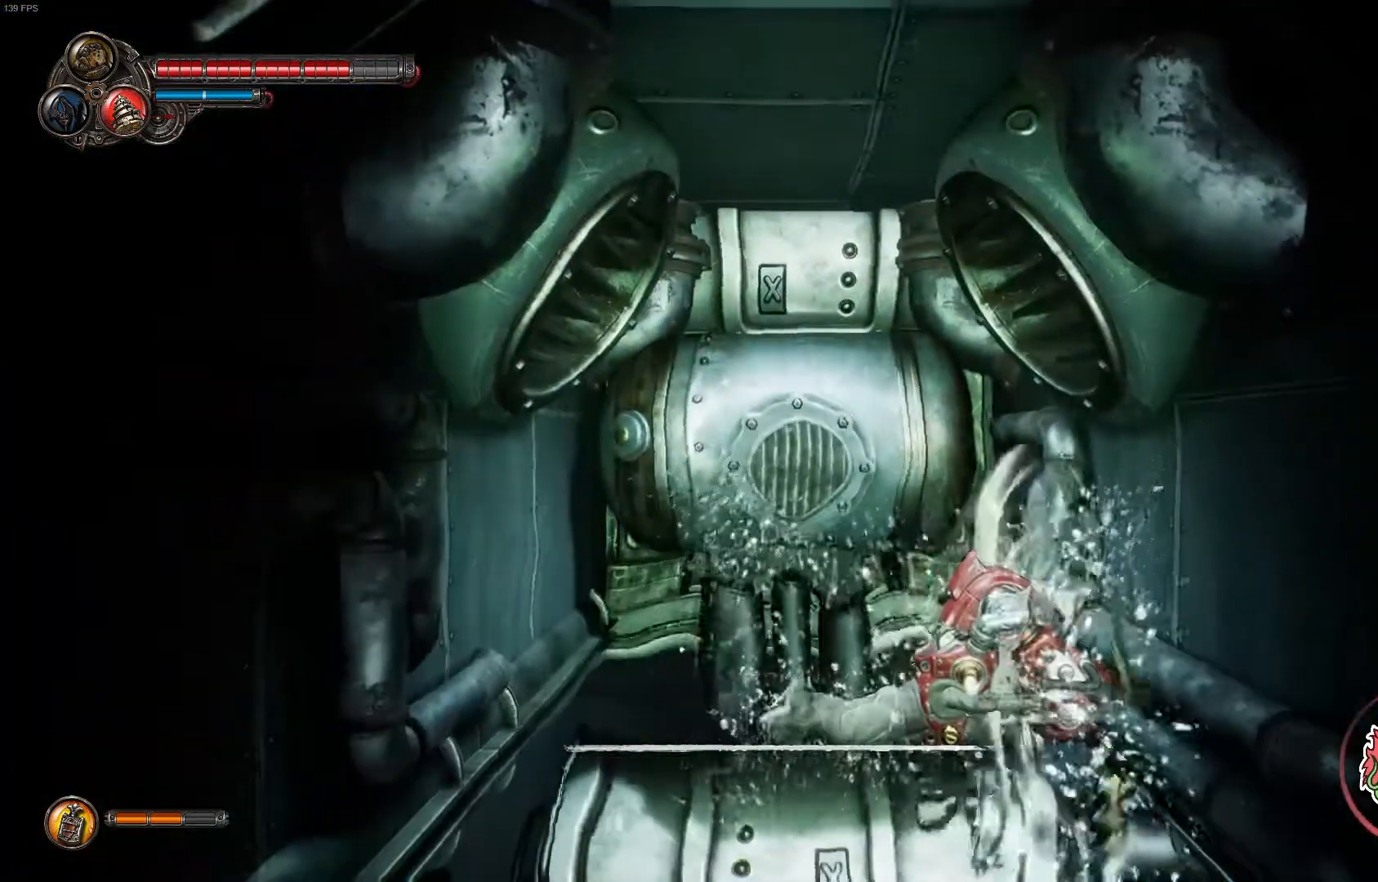
{"buttons": [], "left_stick": "center", "right_stick": "center", "events": [[317, "B", "up"], [367, "left_stick", "center"]]}
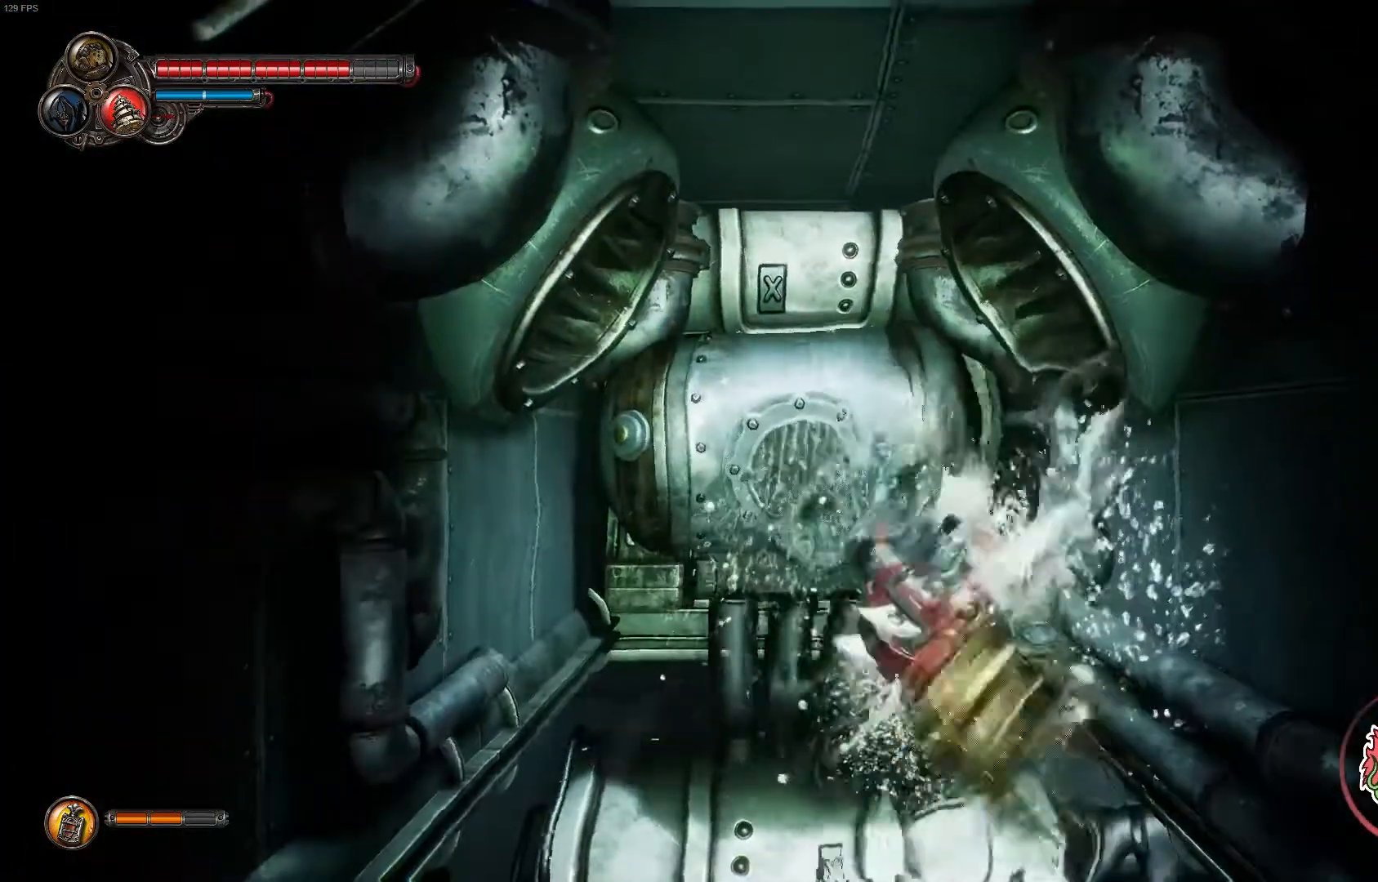
{"buttons": [], "left_stick": "center", "right_stick": "center", "events": []}
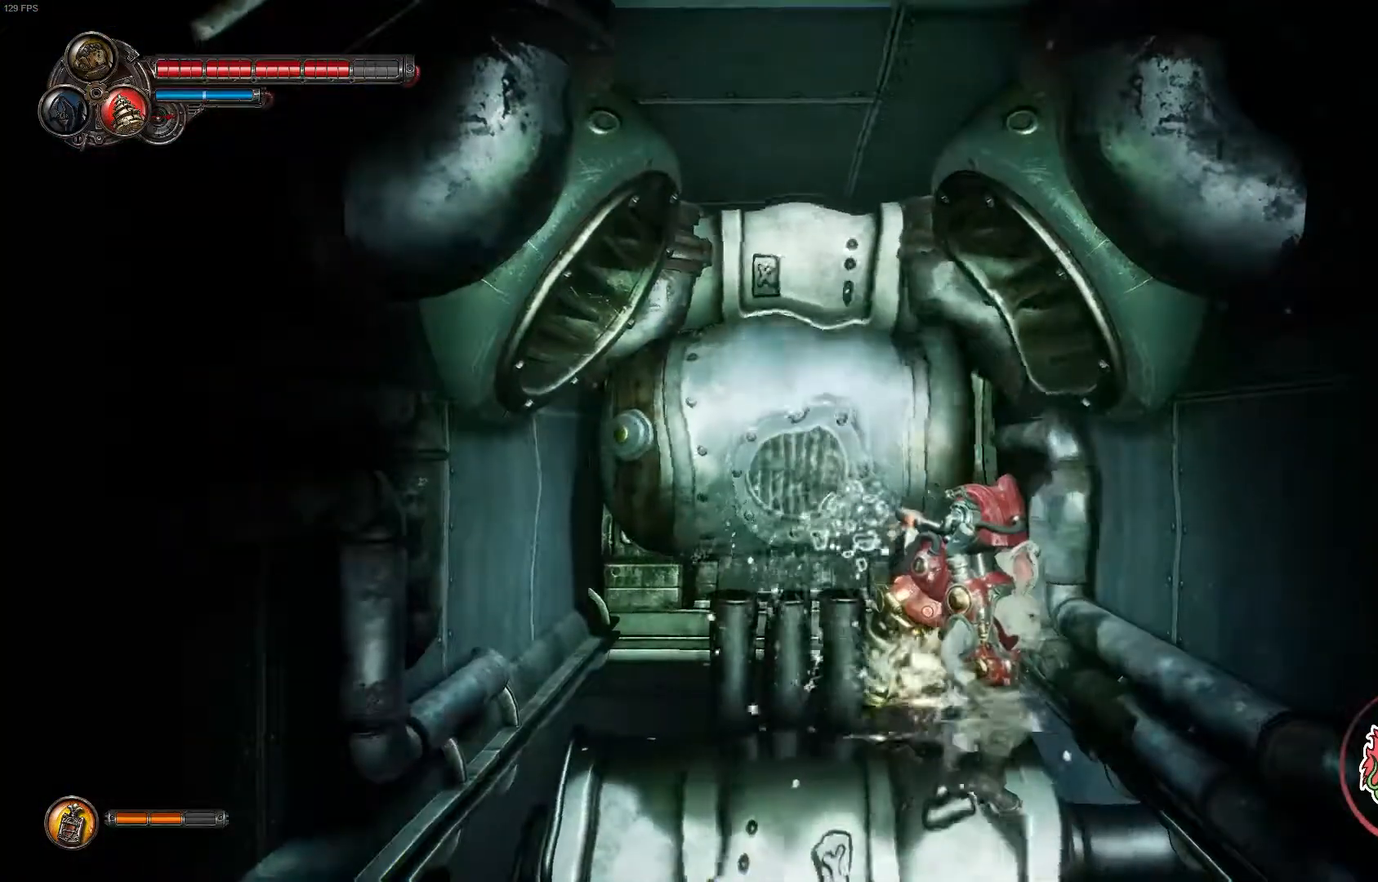
{"buttons": ["B"], "left_stick": "down", "right_stick": "center", "events": [[83, "left_stick", "down"], [233, "B", "down"]]}
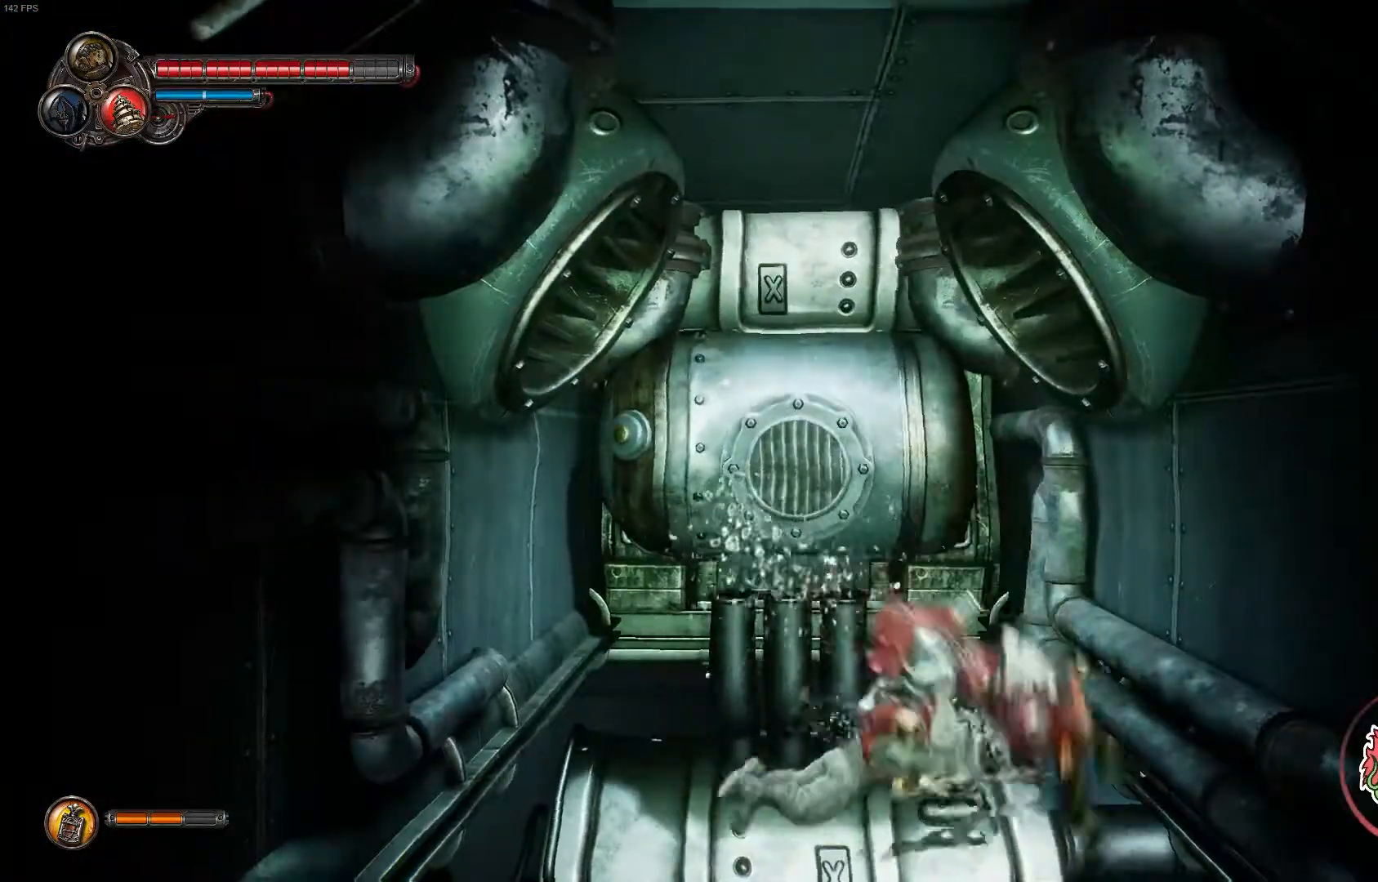
{"buttons": ["B"], "left_stick": "down-right", "right_stick": "center", "events": [[500, "left_stick", "down-right"]]}
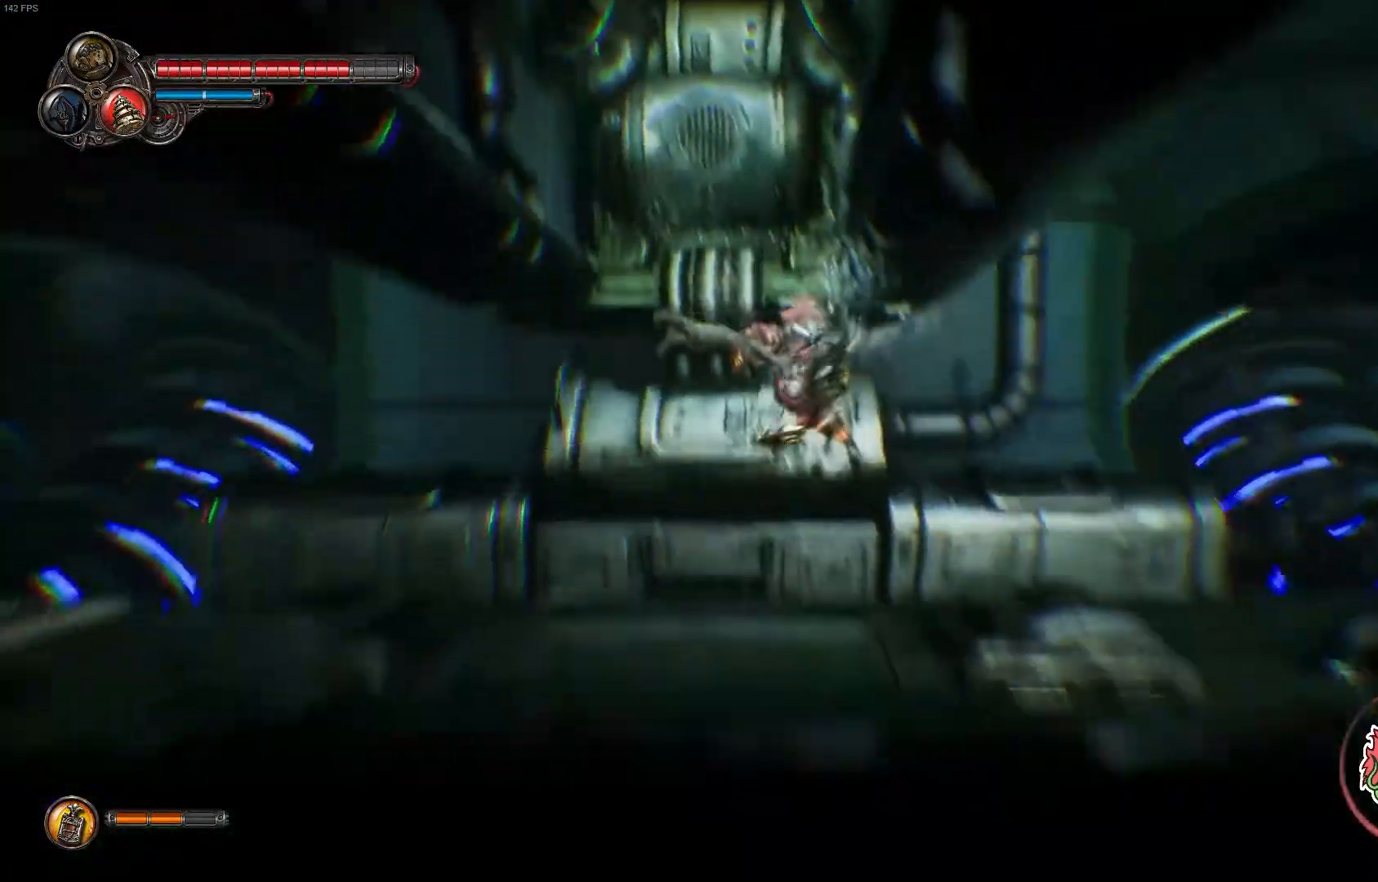
{"buttons": ["B"], "left_stick": "right", "right_stick": "center", "events": [[267, "left_stick", "right"]]}
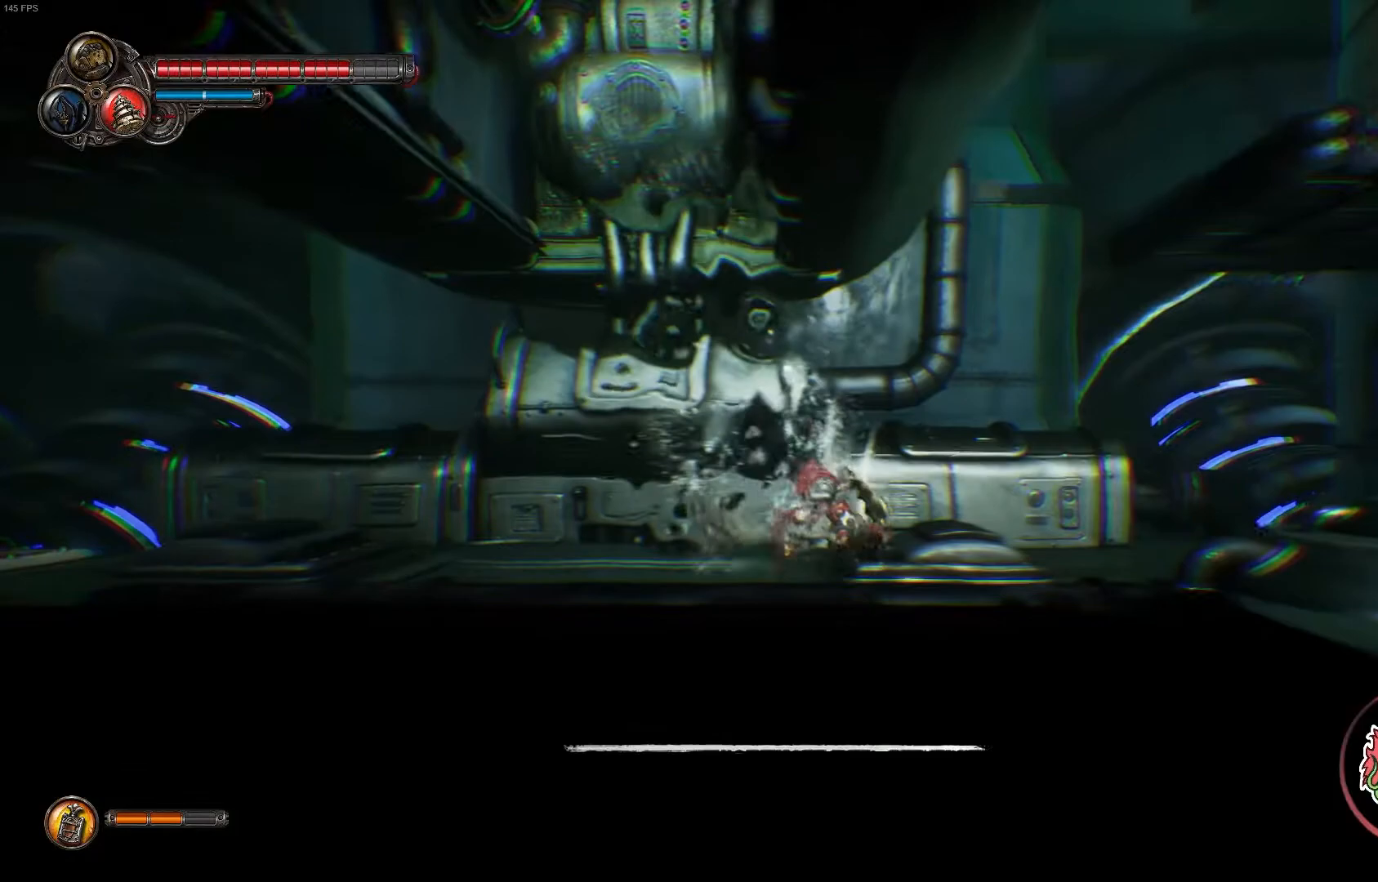
{"buttons": ["B"], "left_stick": "up-right", "right_stick": "center", "events": [[167, "left_stick", "up-right"]]}
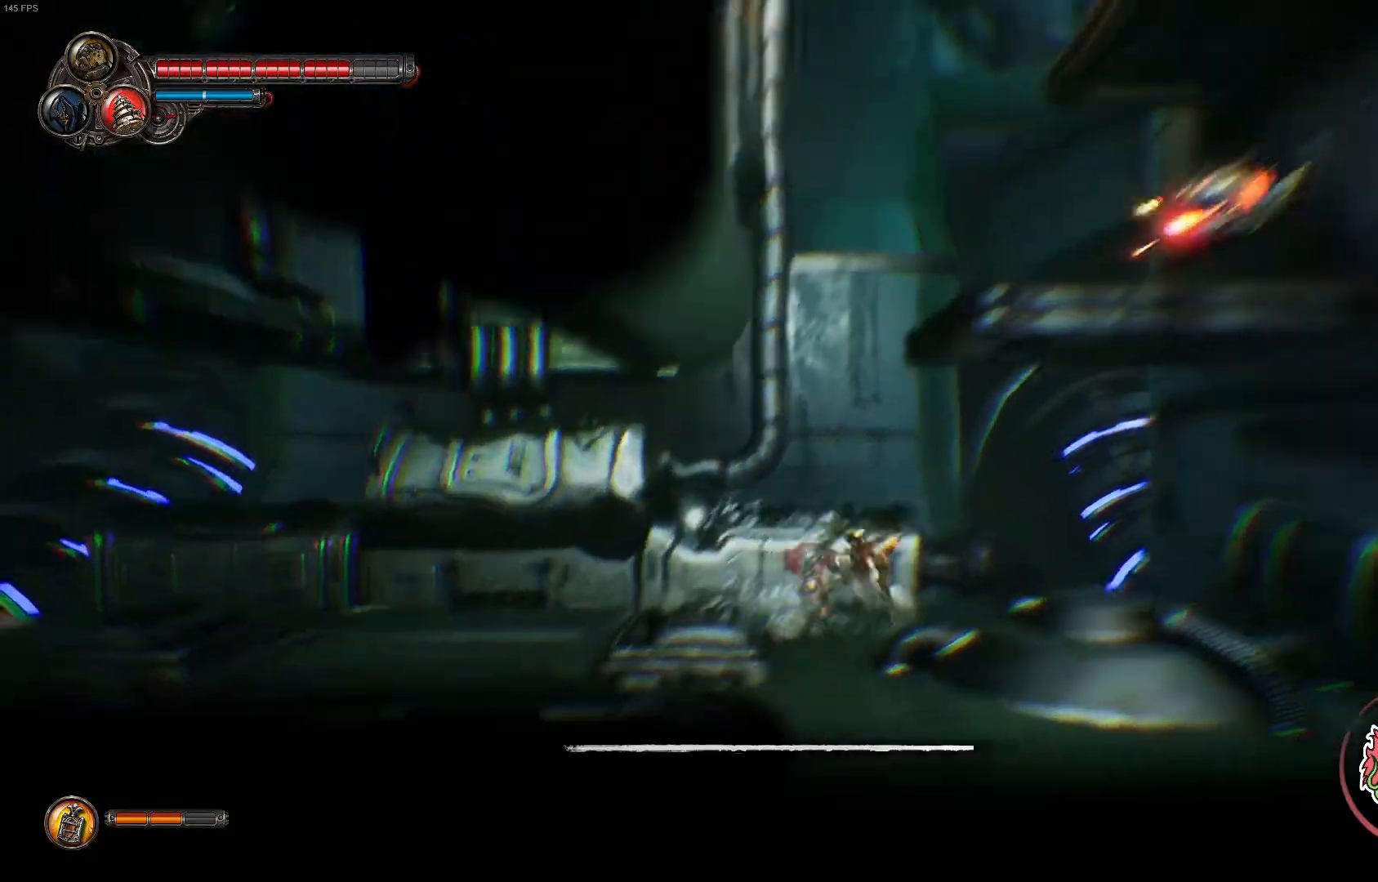
{"buttons": ["B"], "left_stick": "up", "right_stick": "center", "events": [[17, "left_stick", "up"]]}
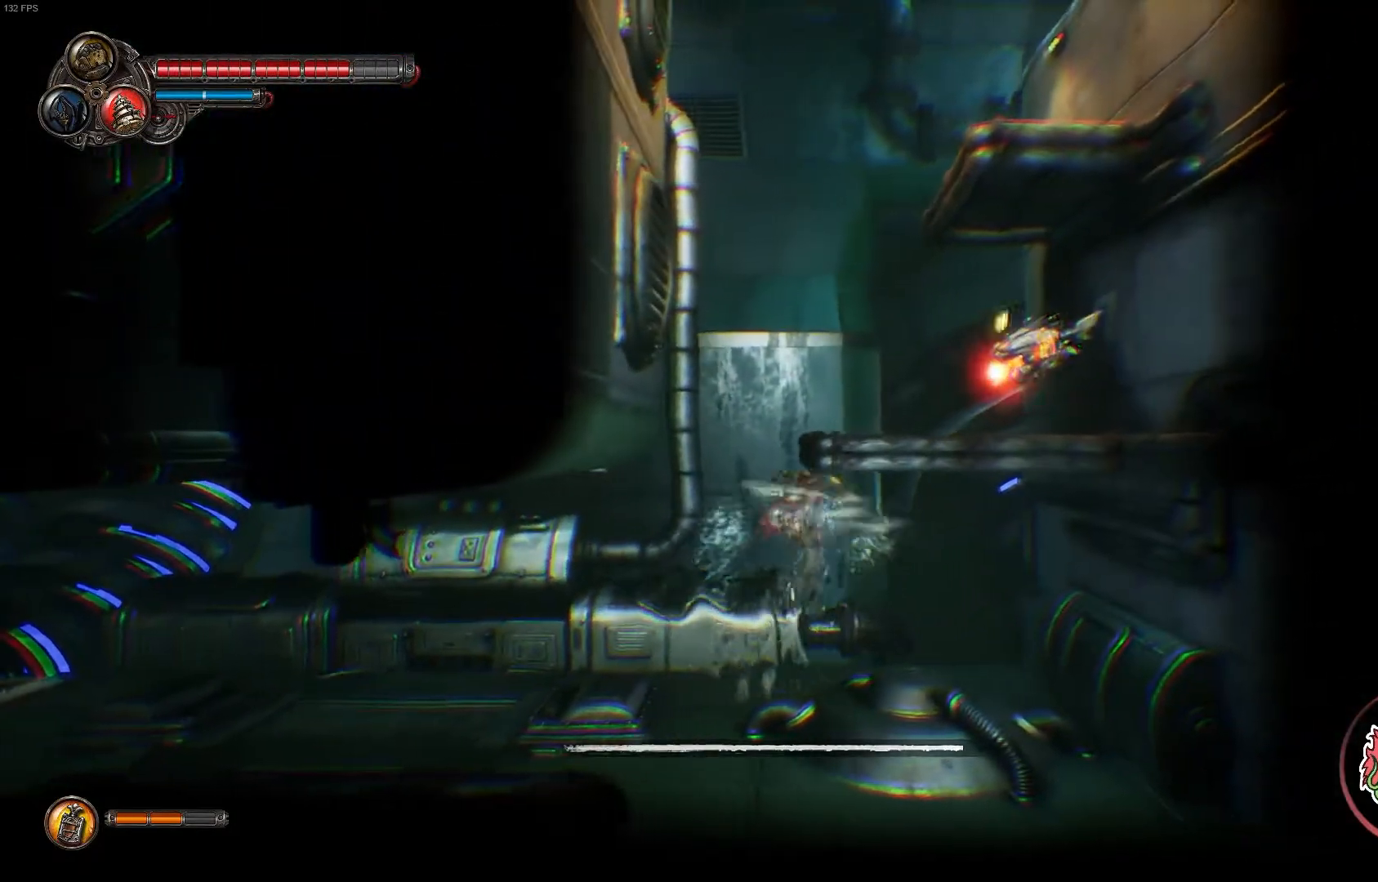
{"buttons": ["B"], "left_stick": "up", "right_stick": "center", "events": []}
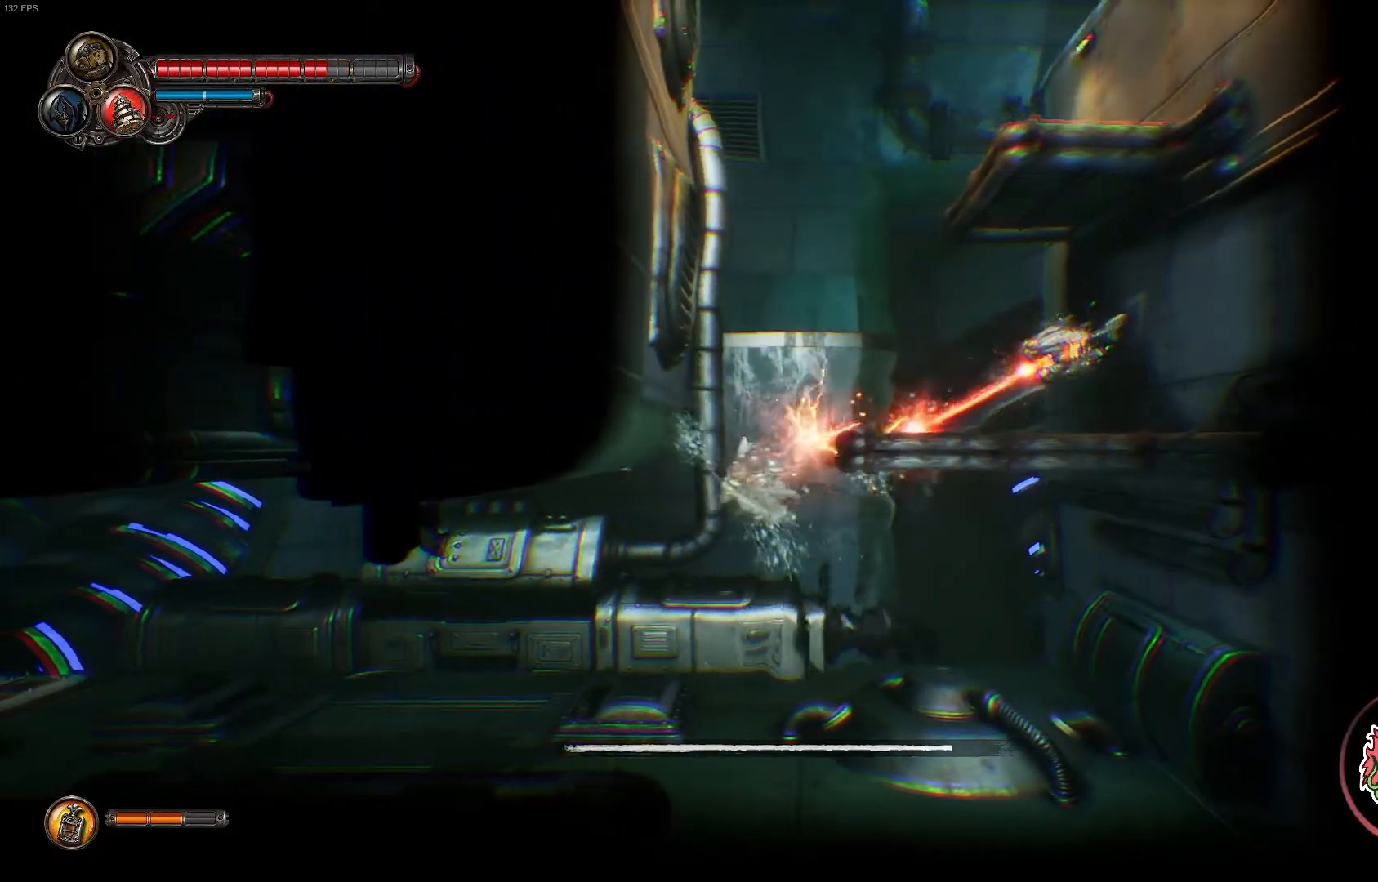
{"buttons": ["B"], "left_stick": "up", "right_stick": "center", "events": []}
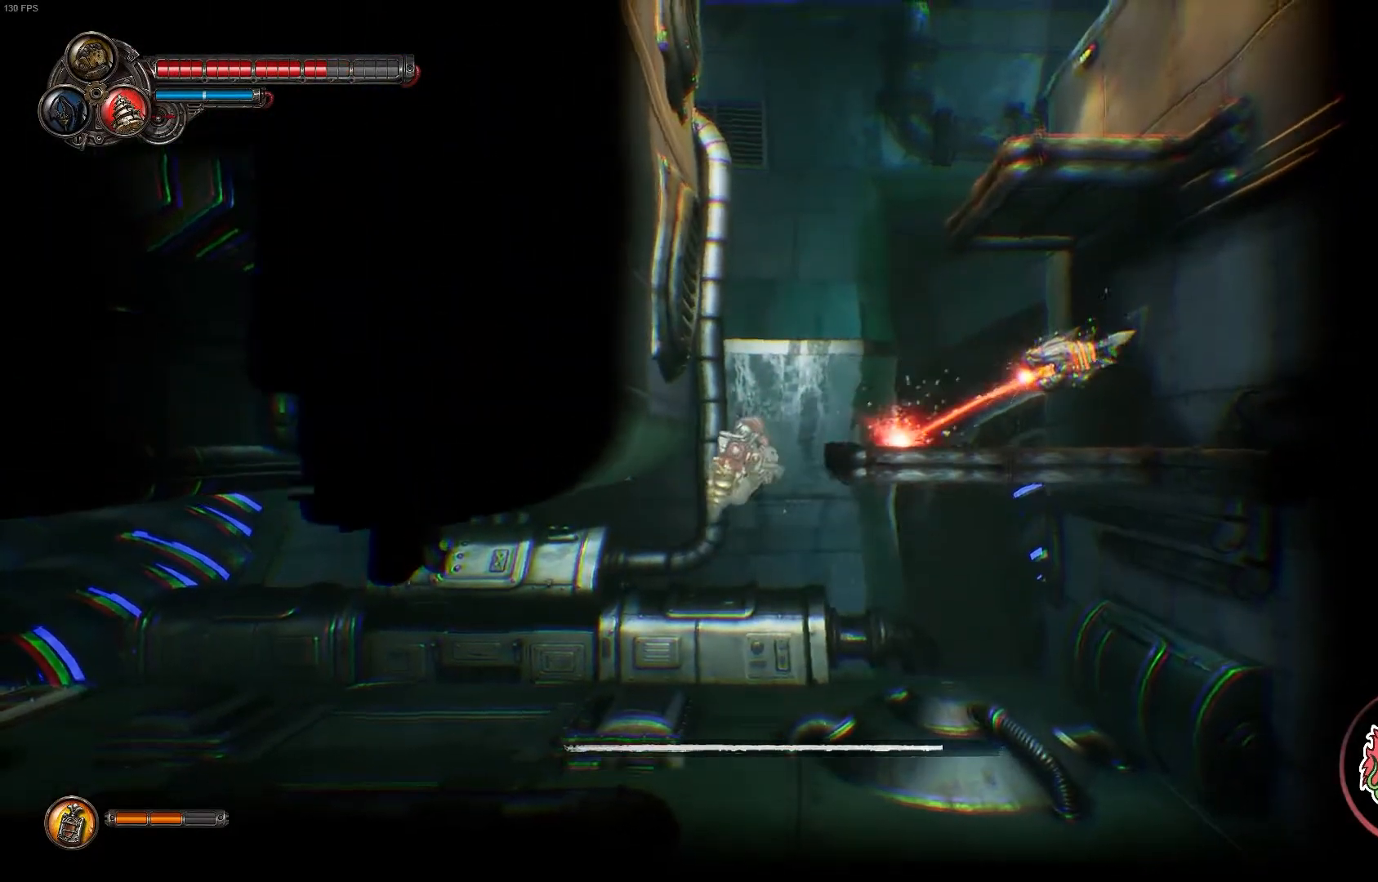
{"buttons": ["B"], "left_stick": "right", "right_stick": "center", "events": [[183, "B", "up"], [283, "B", "down"], [300, "left_stick", "up-right"], [500, "left_stick", "right"]]}
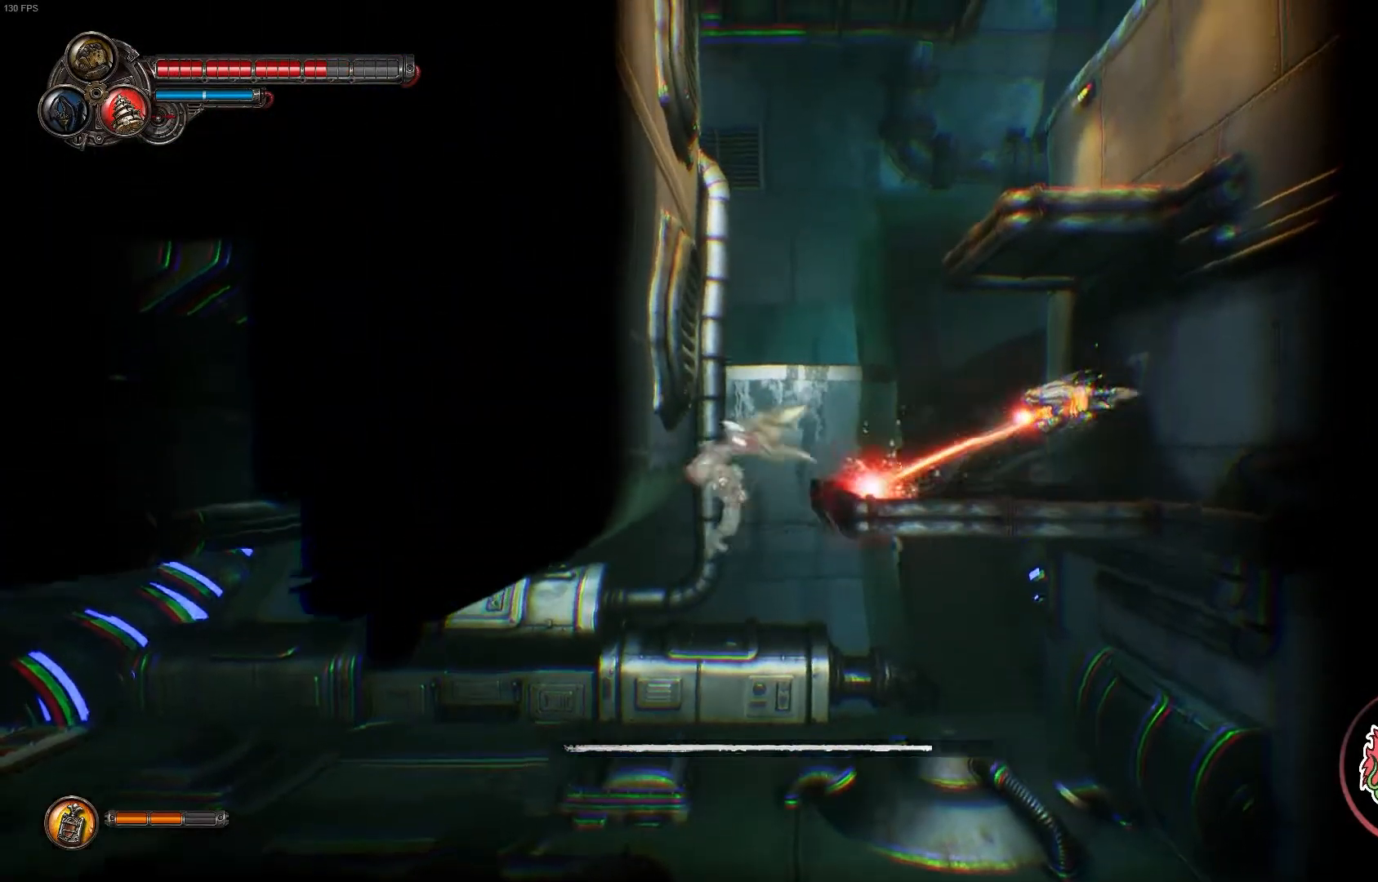
{"buttons": ["B"], "left_stick": "up-right", "right_stick": "center", "events": [[333, "left_stick", "up-right"]]}
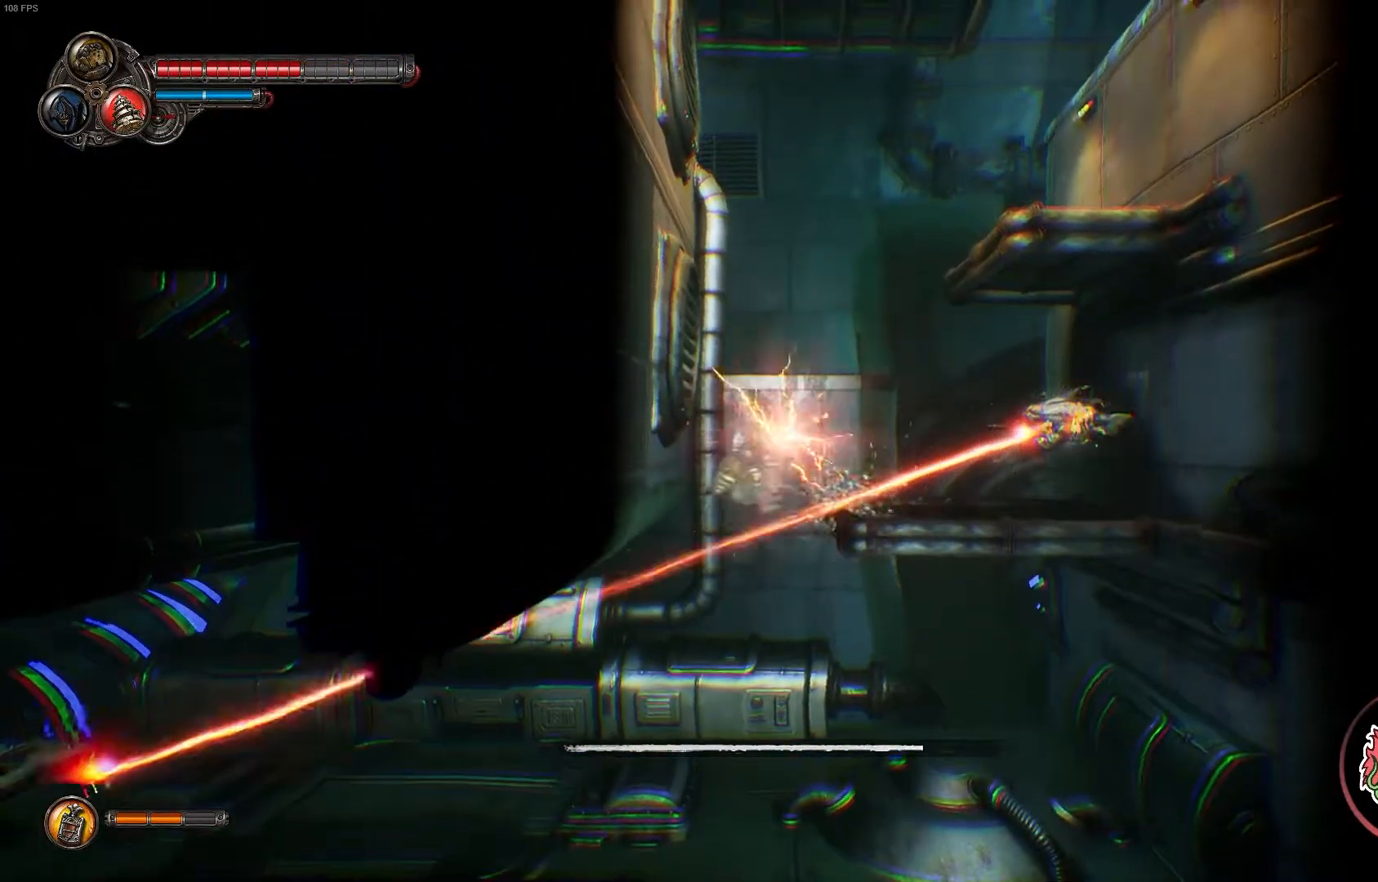
{"buttons": [], "left_stick": "up-right", "right_stick": "center", "events": [[317, "B", "up"]]}
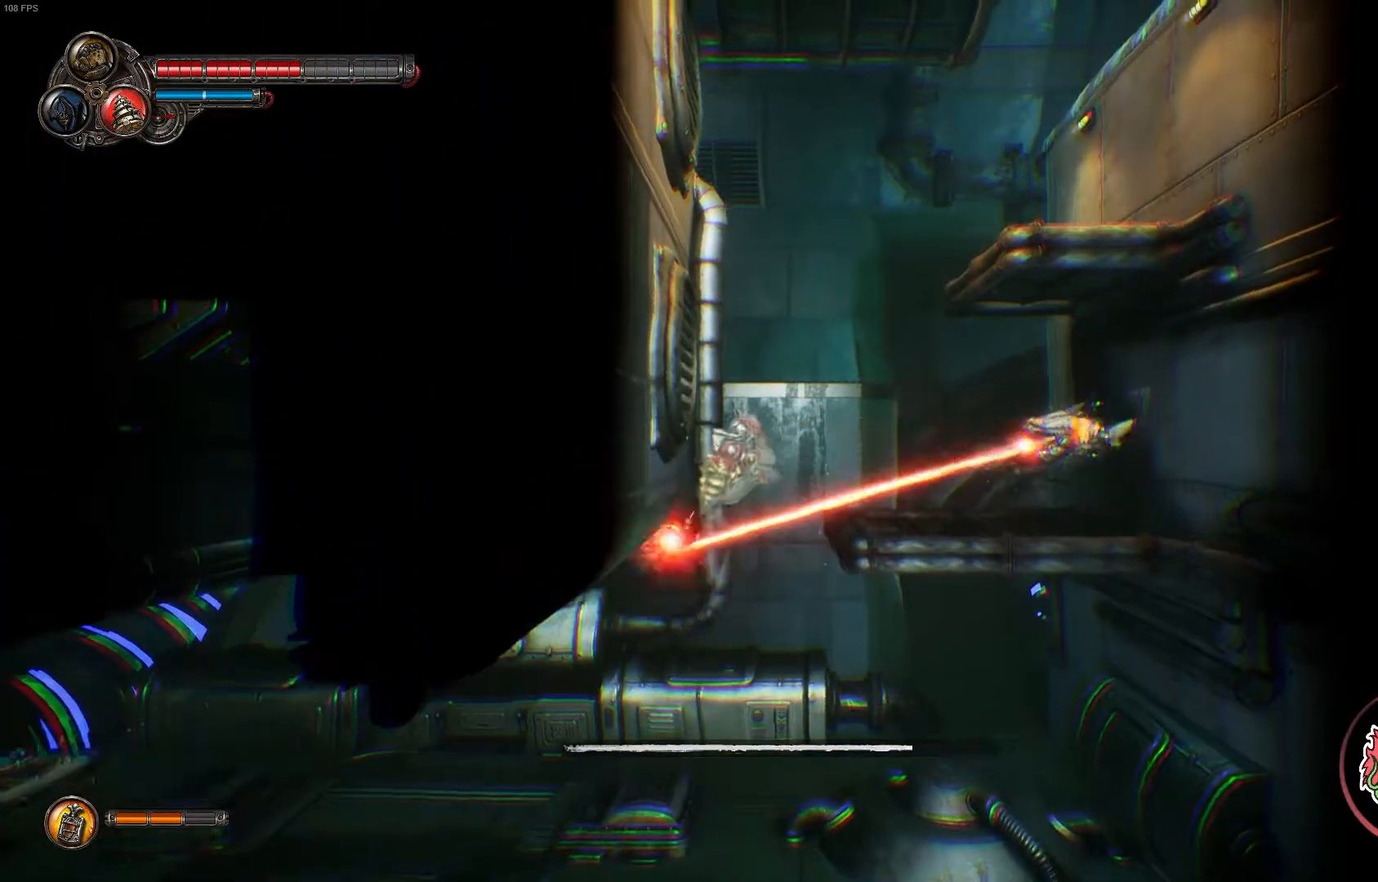
{"buttons": ["B"], "left_stick": "up-right", "right_stick": "center", "events": [[17, "B", "down"]]}
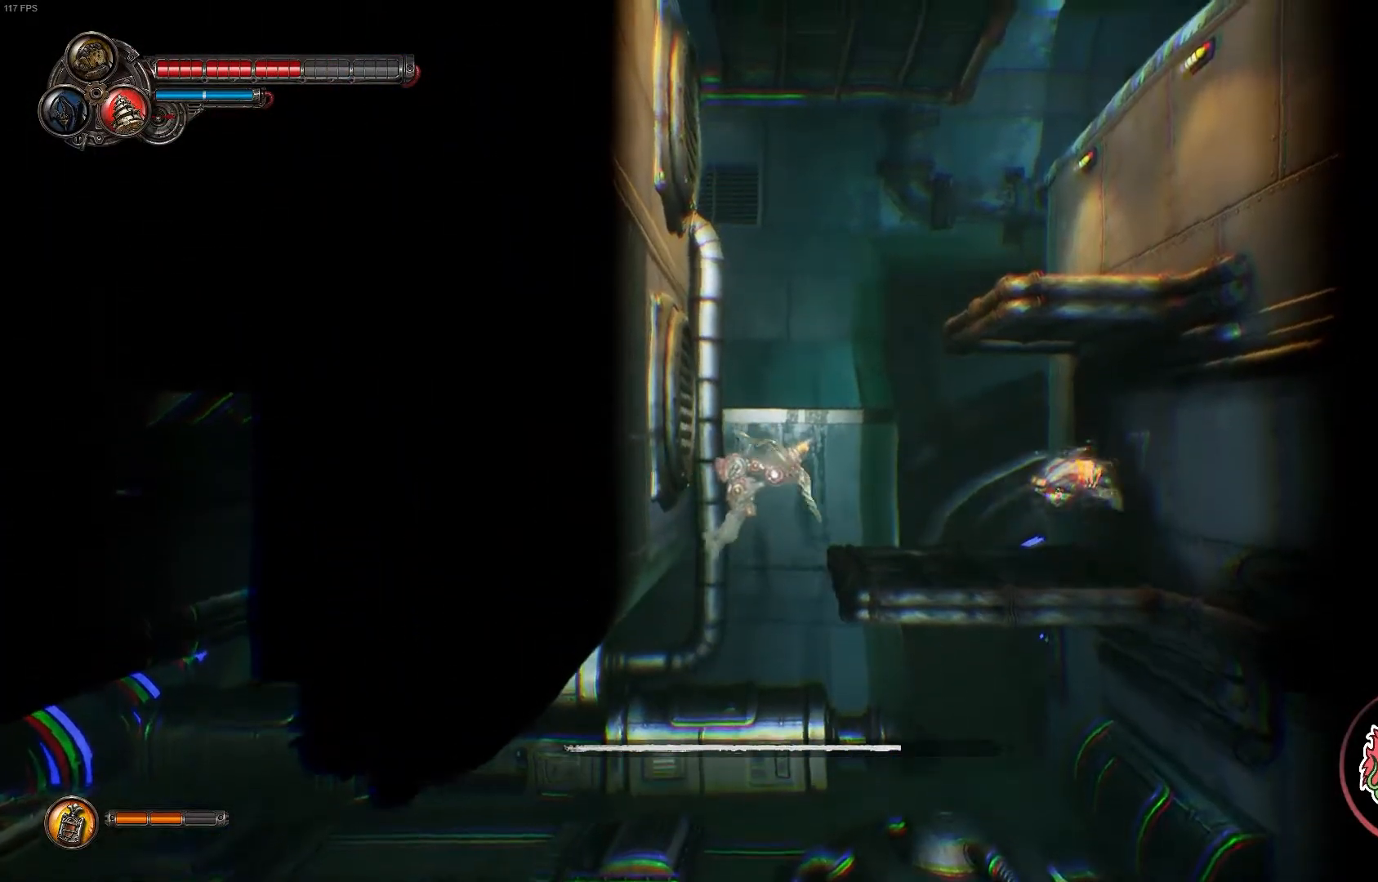
{"buttons": ["B"], "left_stick": "up", "right_stick": "center", "events": [[450, "left_stick", "up"]]}
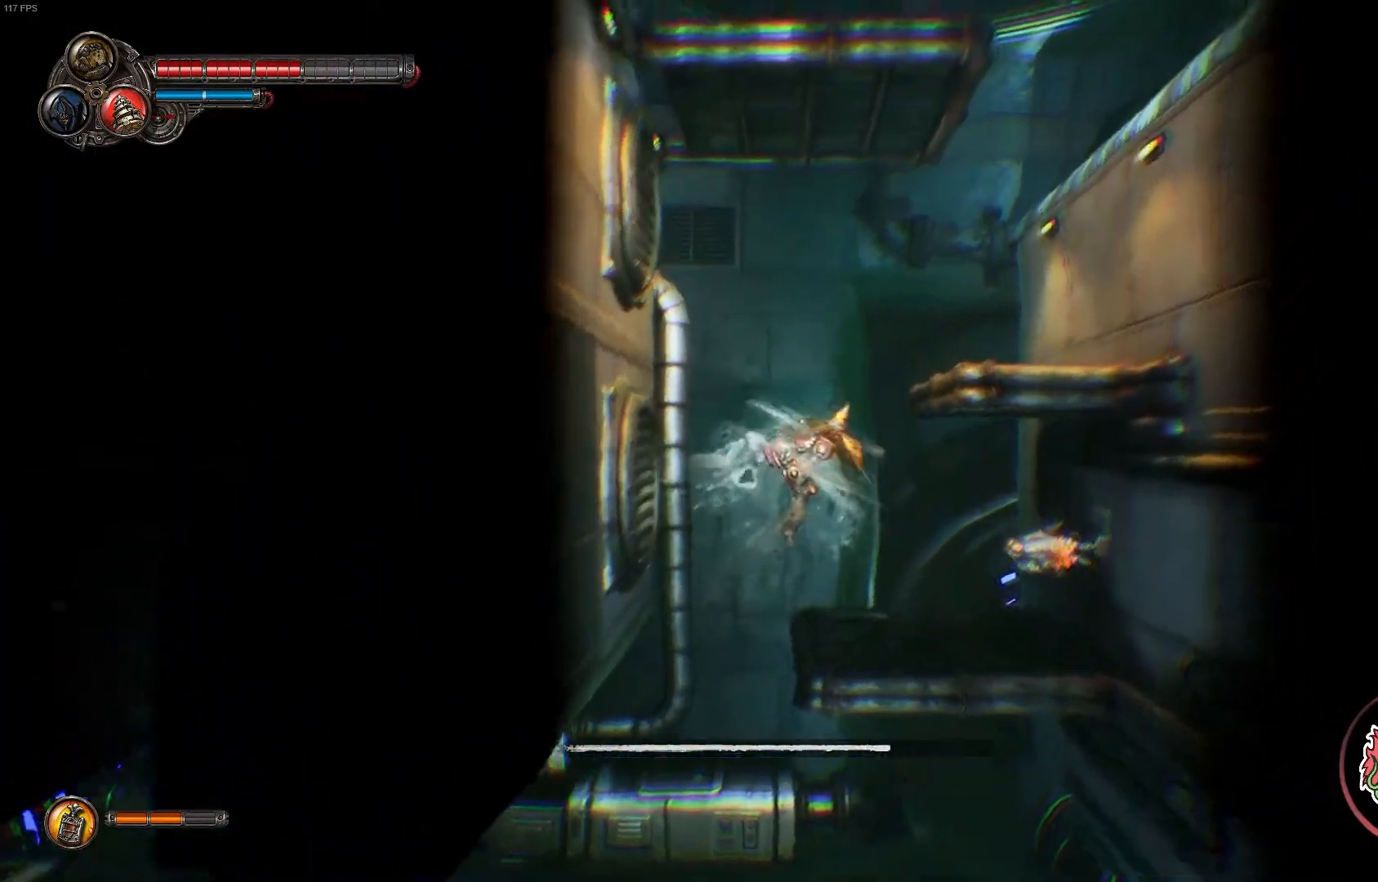
{"buttons": ["B"], "left_stick": "up-right", "right_stick": "center", "events": [[467, "left_stick", "up-right"]]}
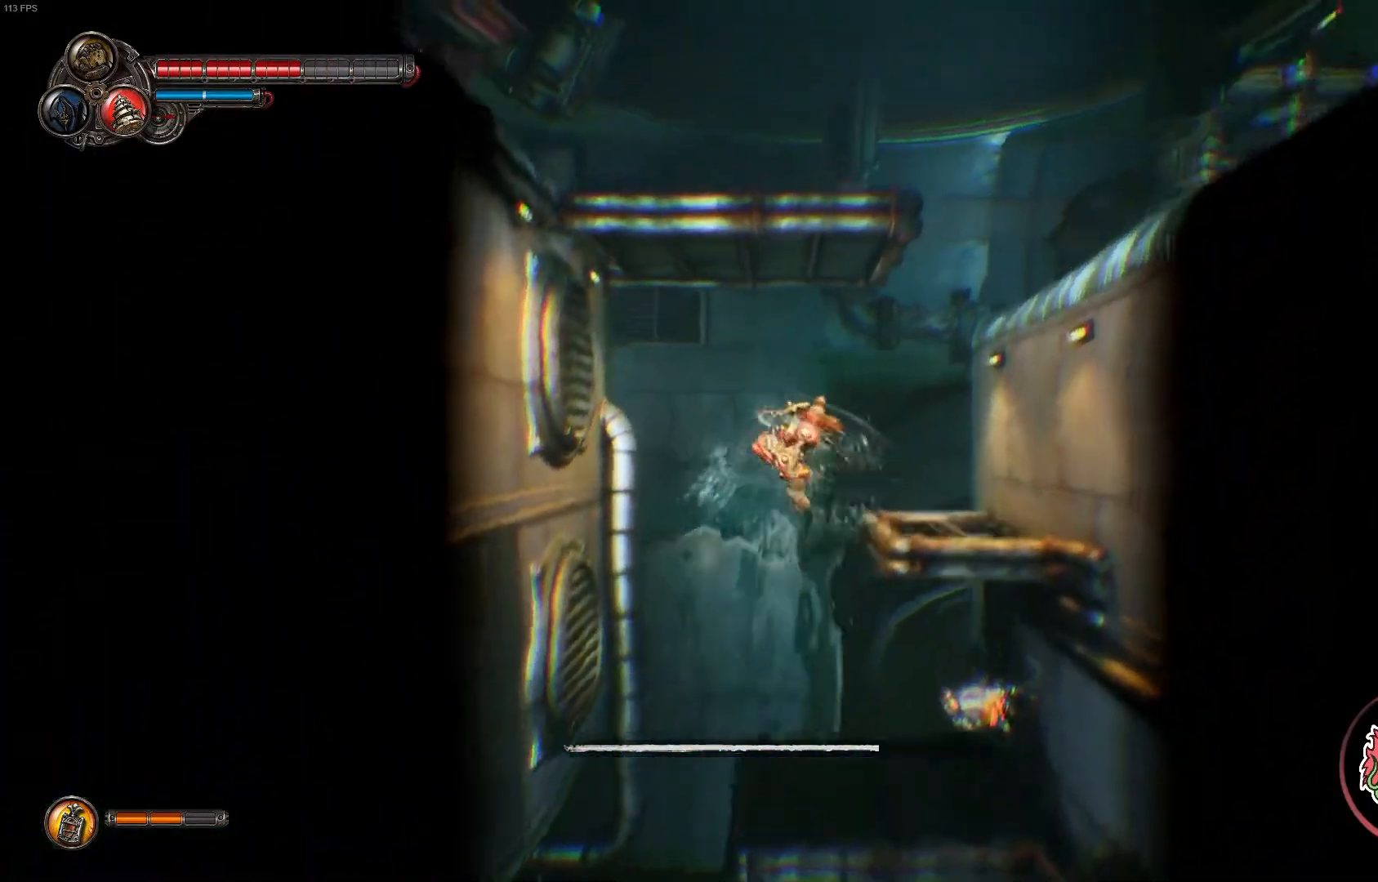
{"buttons": ["B"], "left_stick": "up-right", "right_stick": "center", "events": []}
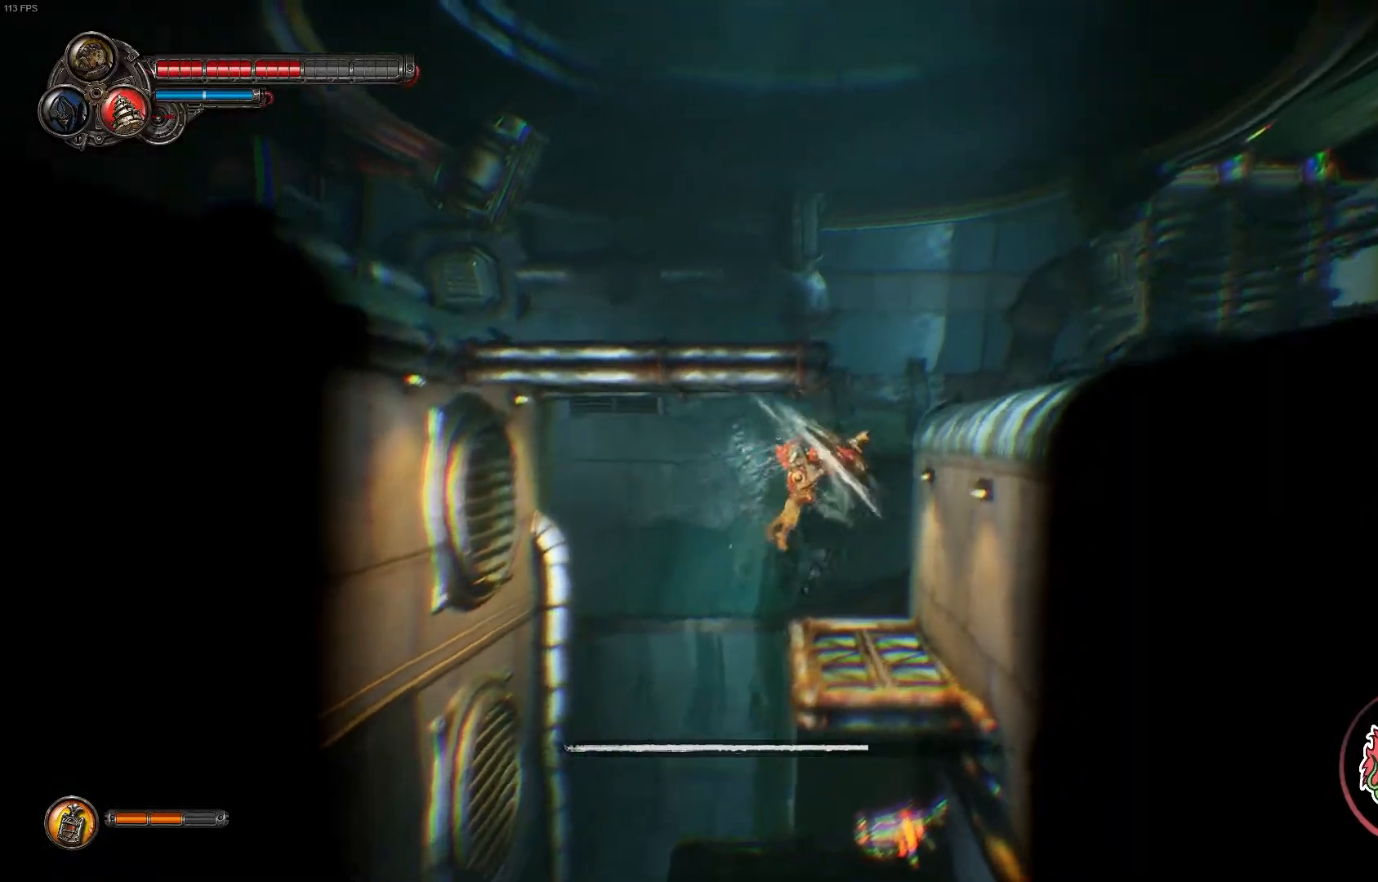
{"buttons": ["B"], "left_stick": "up", "right_stick": "center", "events": [[133, "left_stick", "up"]]}
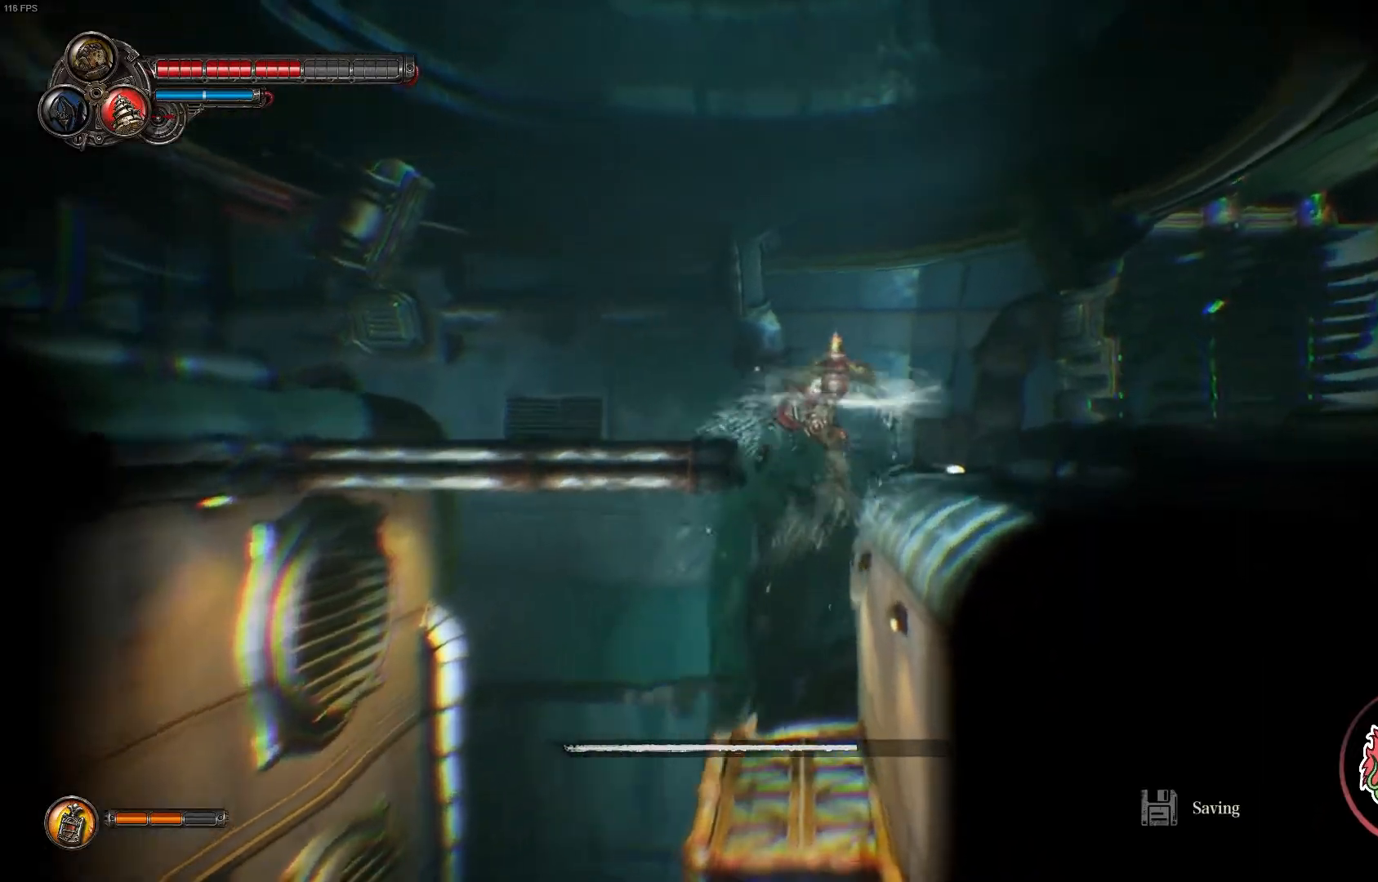
{"buttons": [], "left_stick": "center", "right_stick": "center", "events": [[133, "left_stick", "up-left"], [400, "left_stick", "center"], [483, "B", "up"]]}
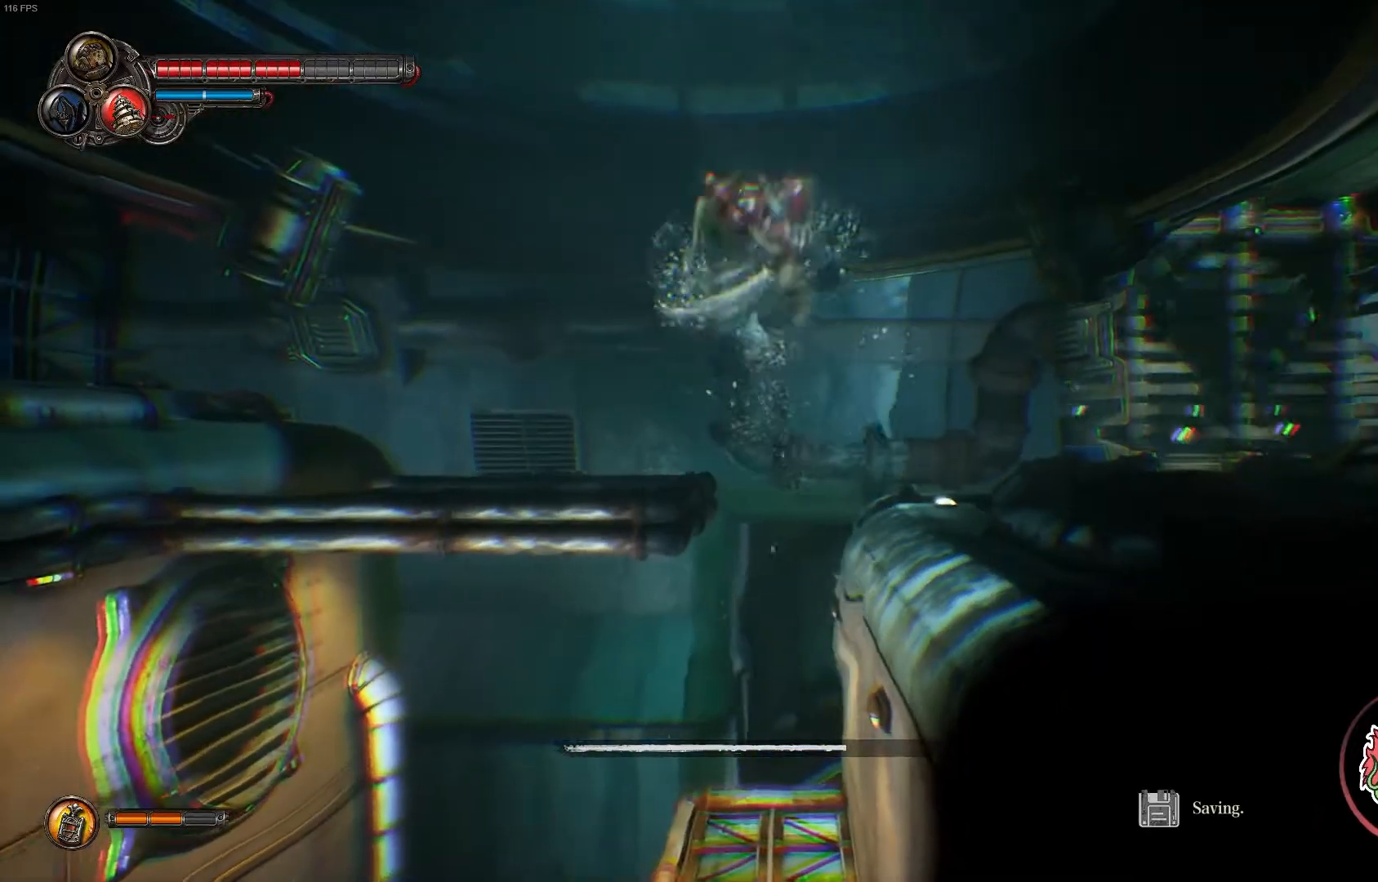
{"buttons": ["SELECT"], "left_stick": "center", "right_stick": "center", "events": [[333, "SELECT", "down"]]}
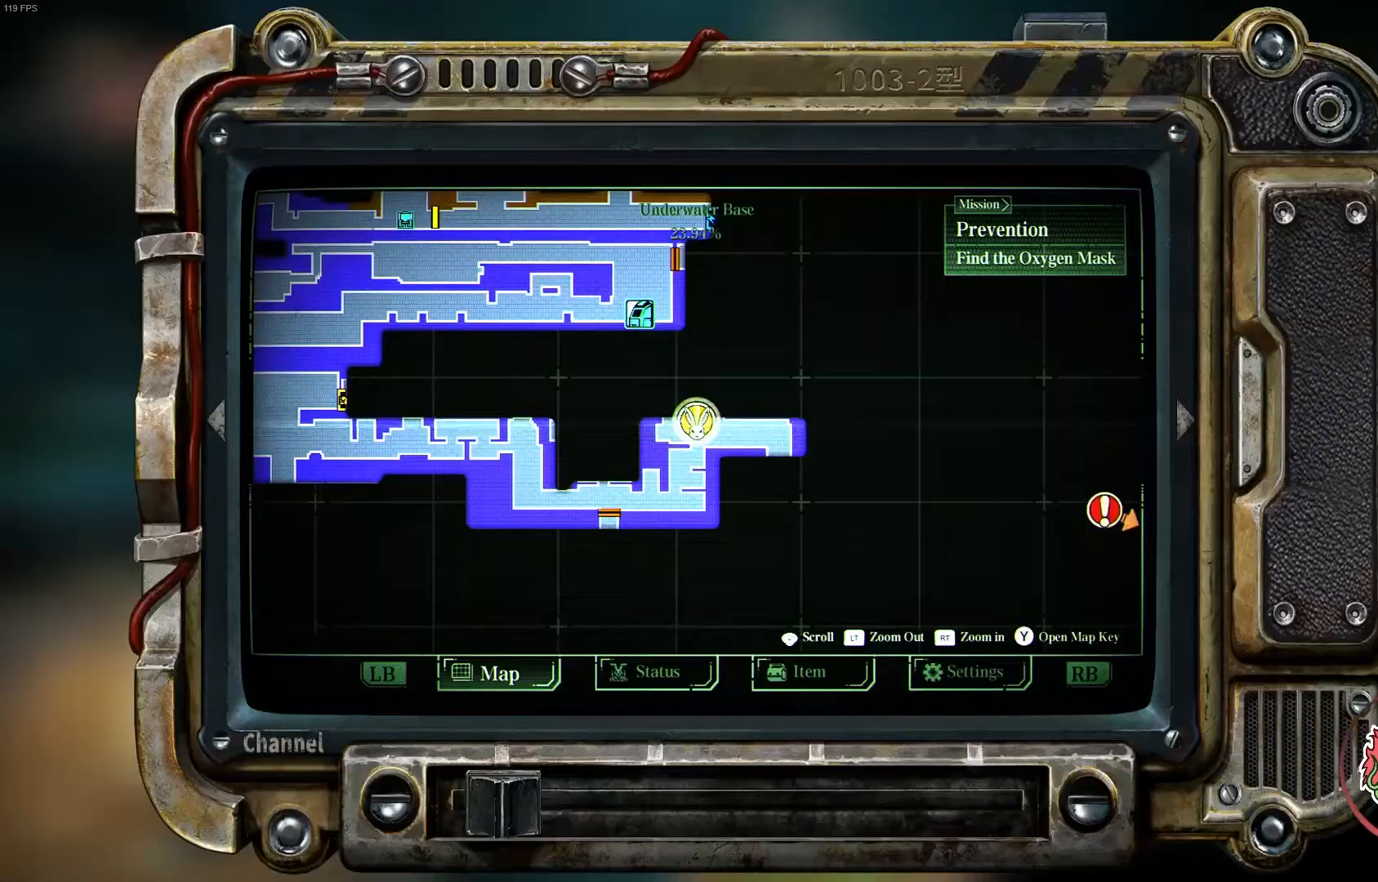
{"buttons": [], "left_stick": "center", "right_stick": "center", "events": [[50, "SELECT", "up"]]}
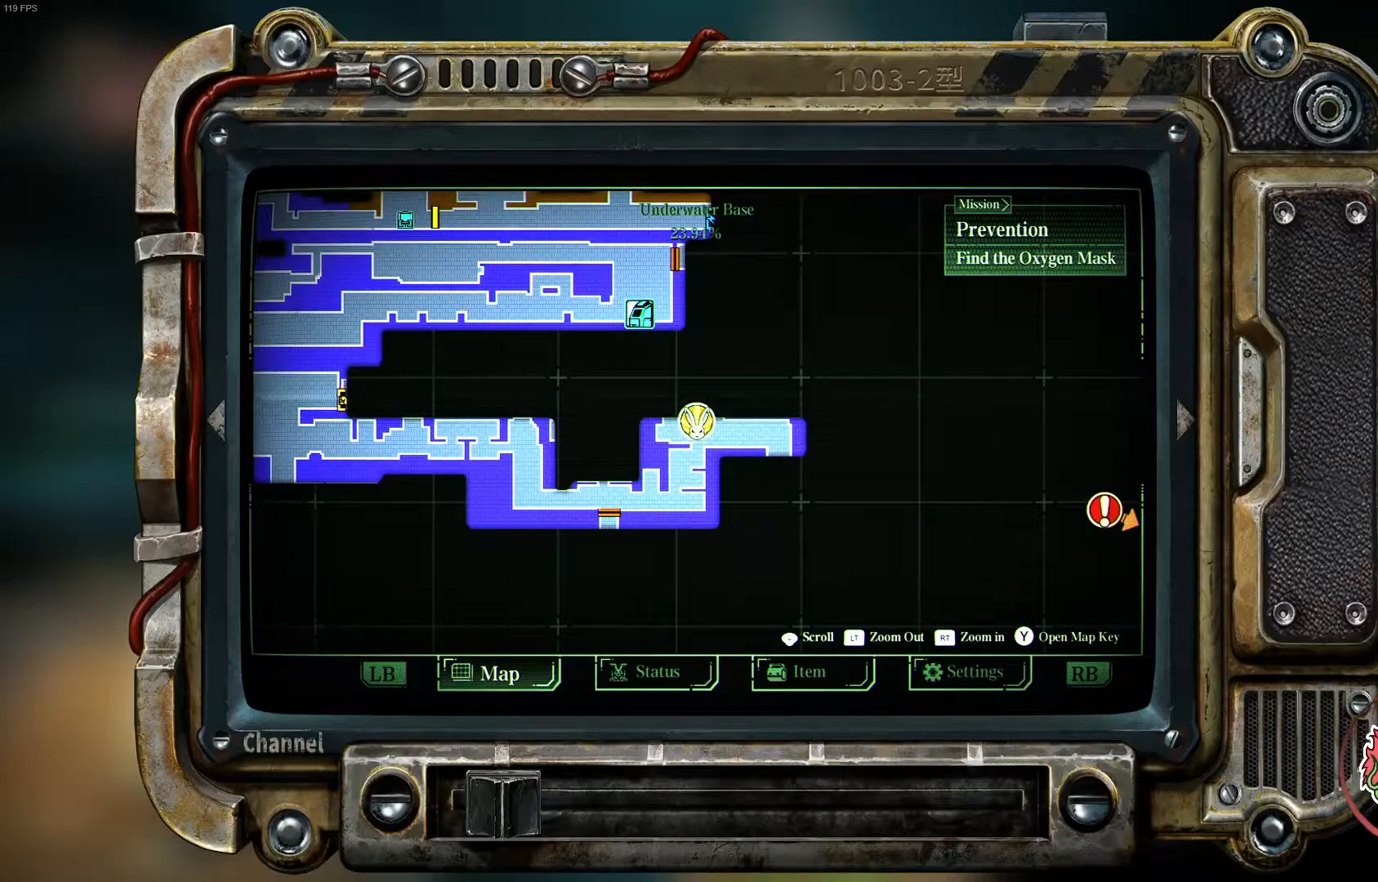
{"buttons": [], "left_stick": "center", "right_stick": "center", "events": []}
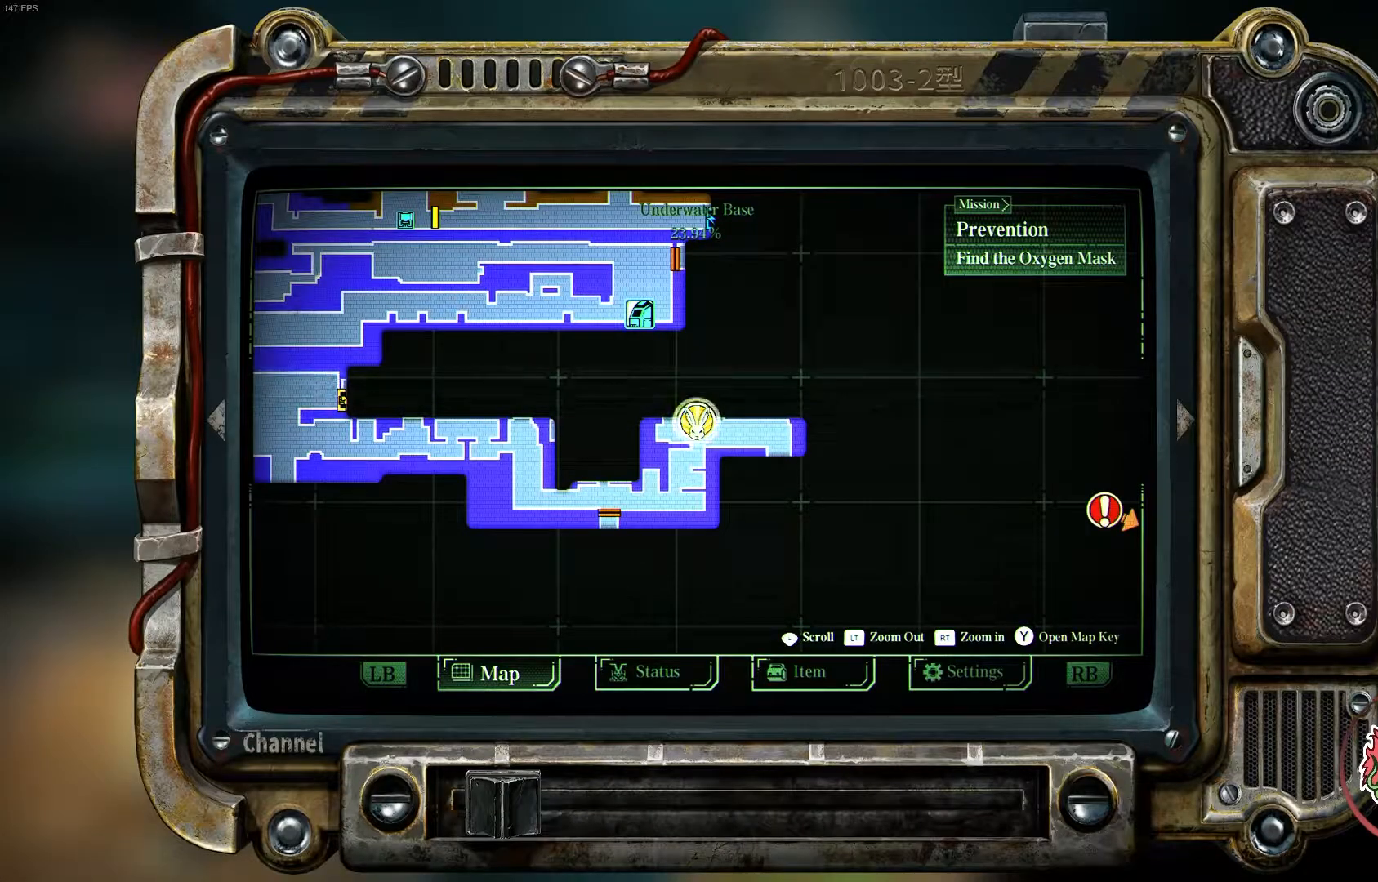
{"buttons": [], "left_stick": "center", "right_stick": "center", "events": [[267, "SELECT", "down"], [367, "SELECT", "up"]]}
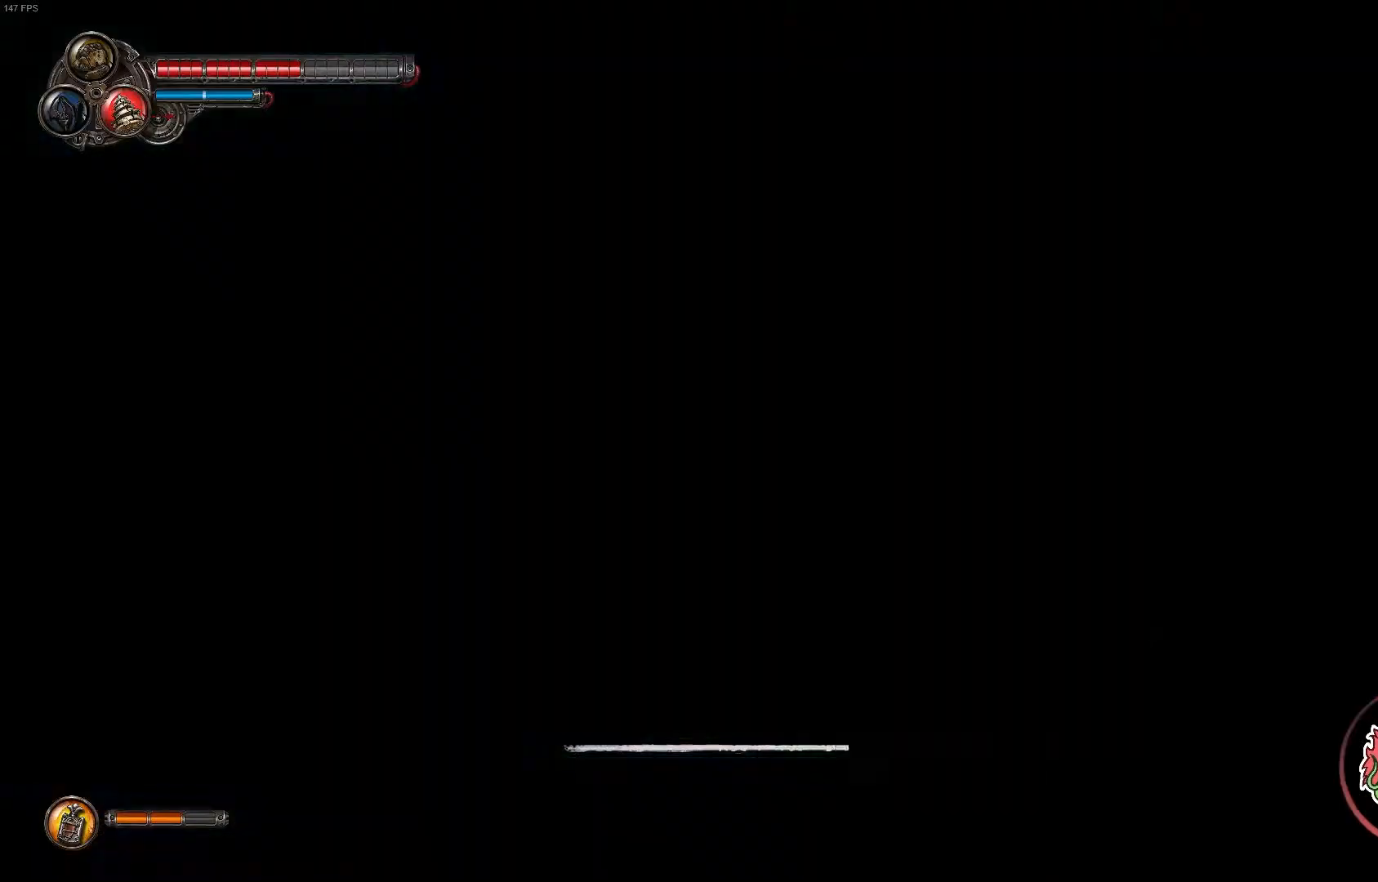
{"buttons": ["B"], "left_stick": "down-right", "right_stick": "center", "events": [[50, "B", "down"], [67, "left_stick", "right"], [250, "left_stick", "down-right"]]}
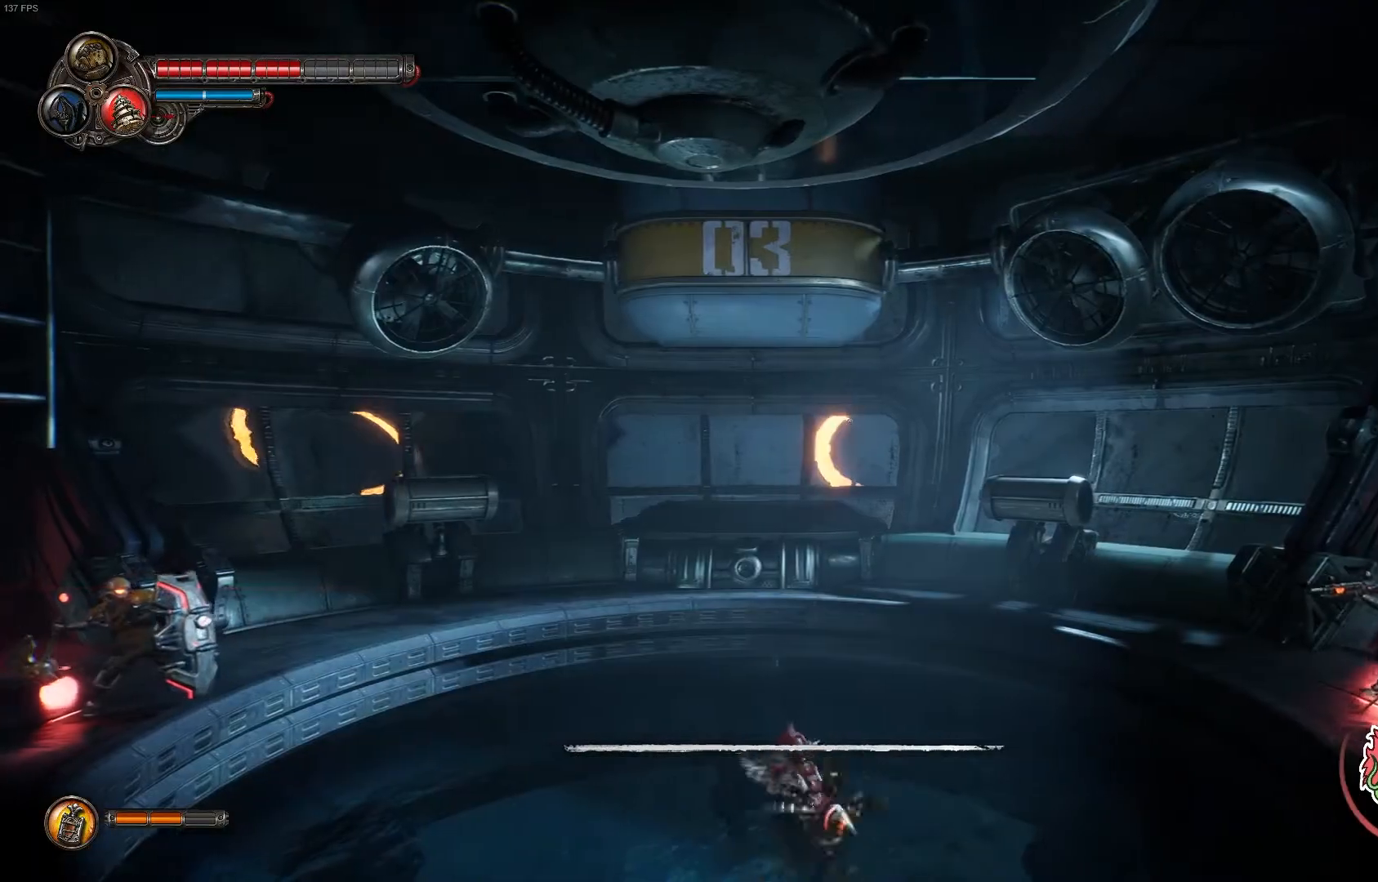
{"buttons": ["B"], "left_stick": "down", "right_stick": "center", "events": [[200, "left_stick", "down"]]}
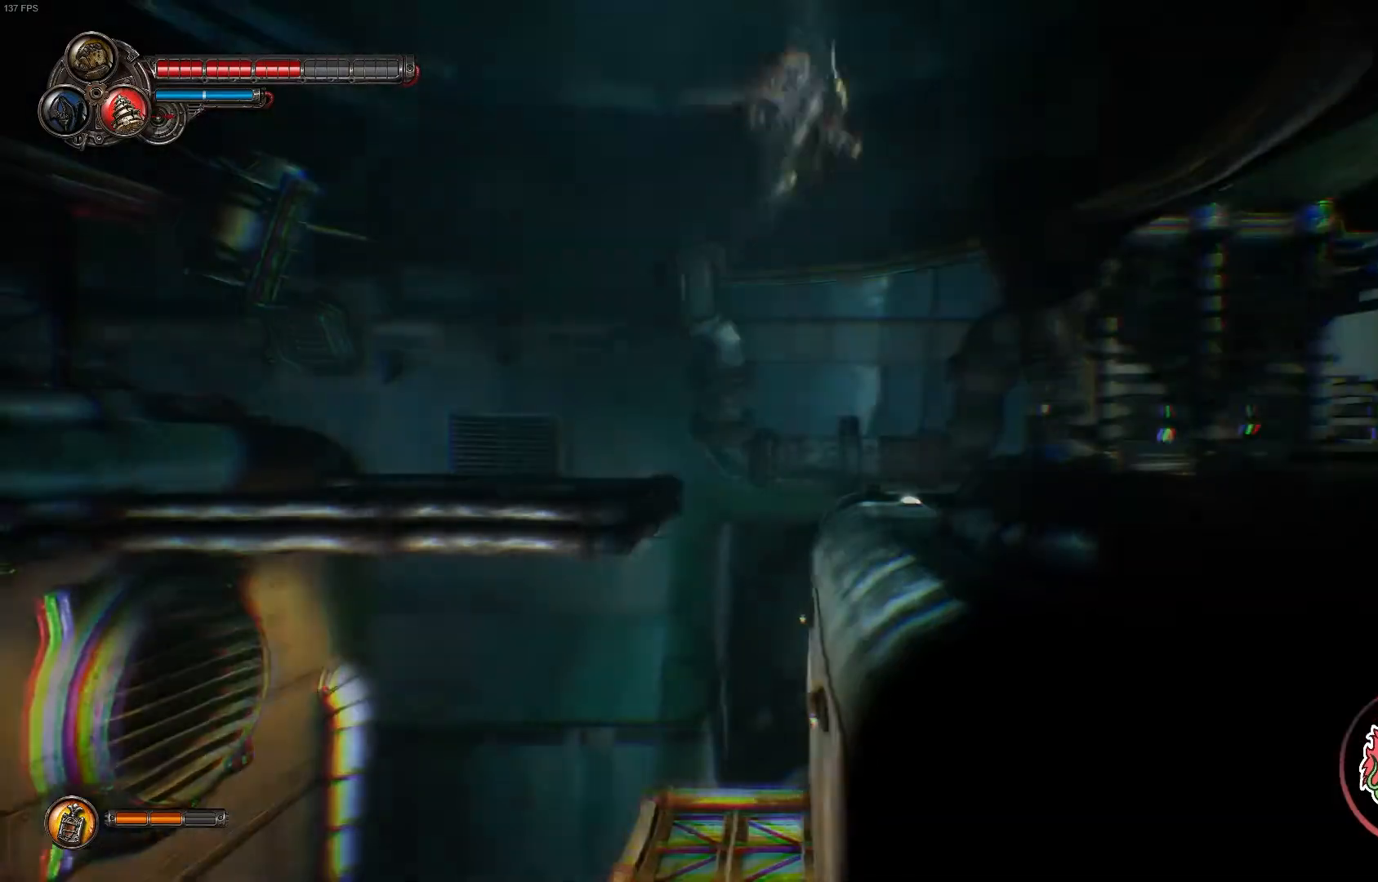
{"buttons": ["B"], "left_stick": "right", "right_stick": "center", "events": [[183, "left_stick", "down-right"], [400, "left_stick", "right"]]}
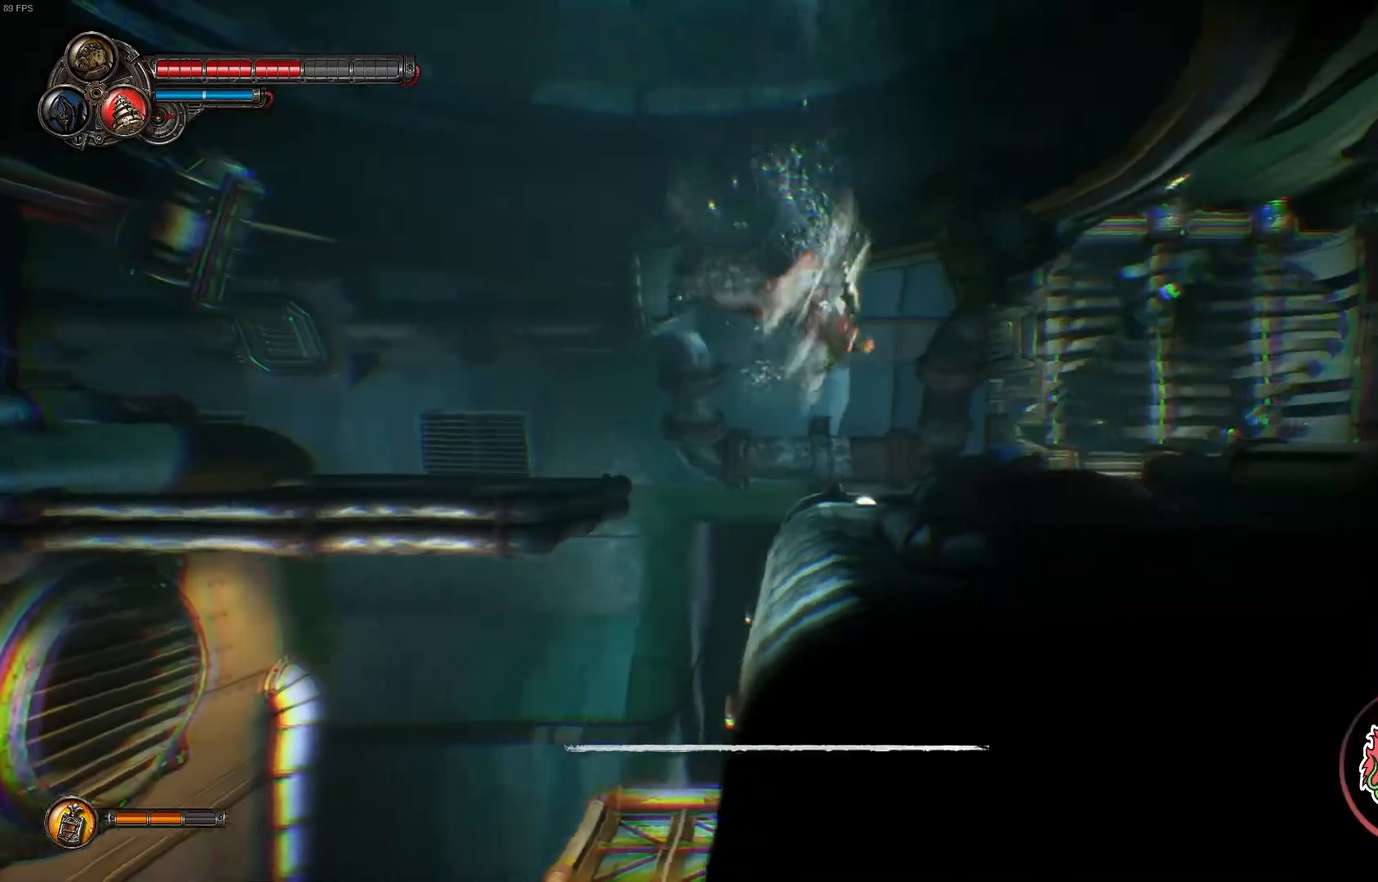
{"buttons": ["B"], "left_stick": "right", "right_stick": "center", "events": []}